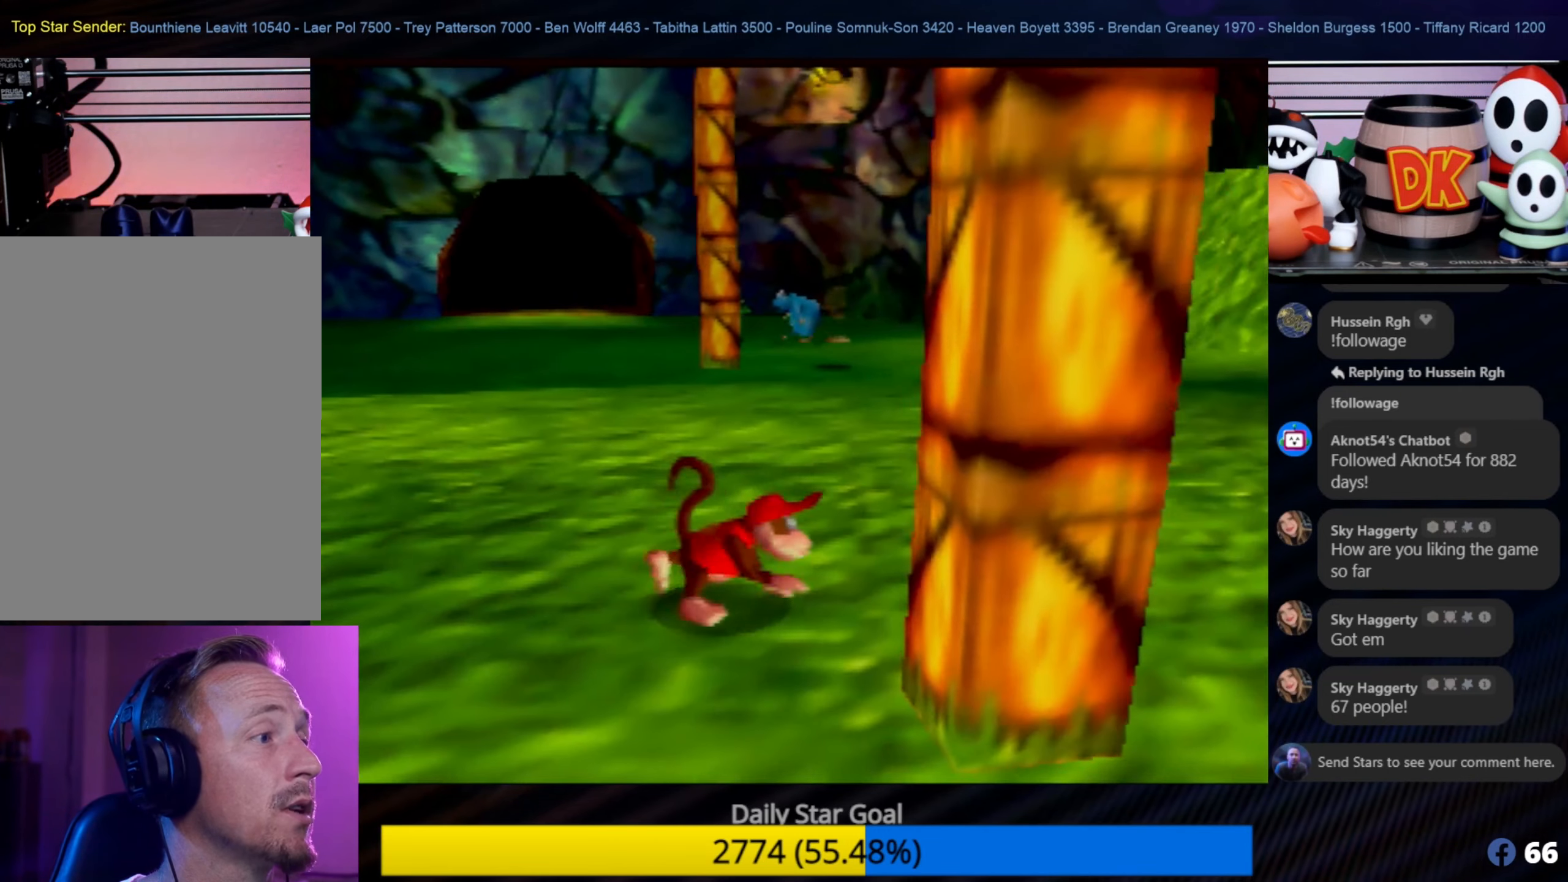
Gameplay with a controller (Nintendo layout); each line is a JSON object with the inputs held at the frame after it. "events" lists button and stick changes between this image and that frame as [ms after this image, input, new state], when the widget could be followed in between. Not read: L1 L3 R3.
{"buttons": [], "left_stick": "up", "events": [[16, "A", "down"], [16, "left_stick", "down-right"], [316, "A", "up"], [350, "left_stick", "up-right"], [500, "left_stick", "up"]]}
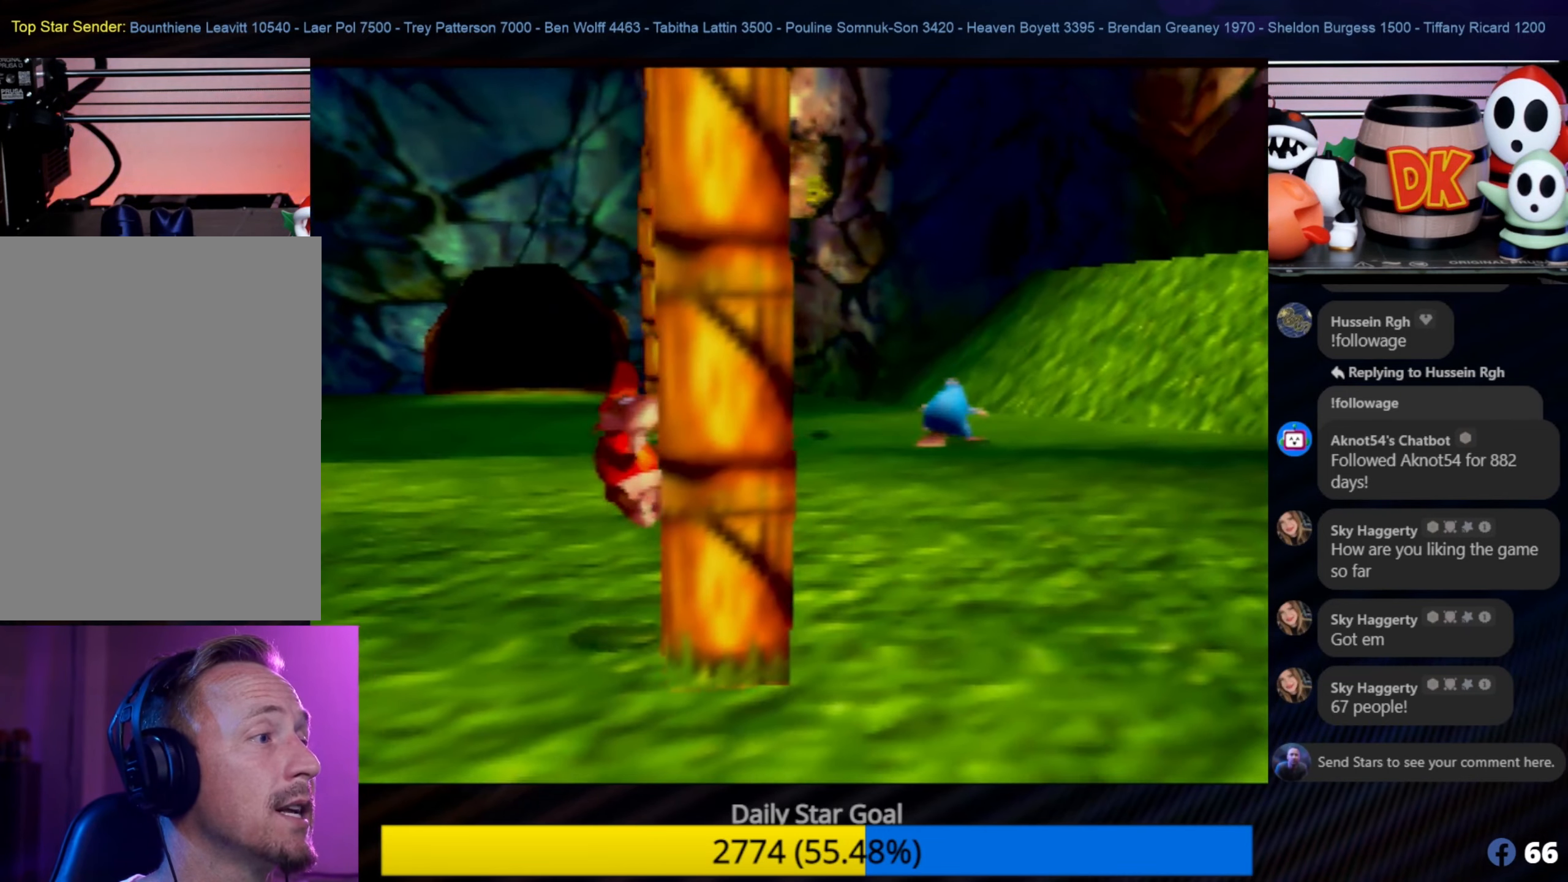
{"buttons": [], "left_stick": "up", "events": []}
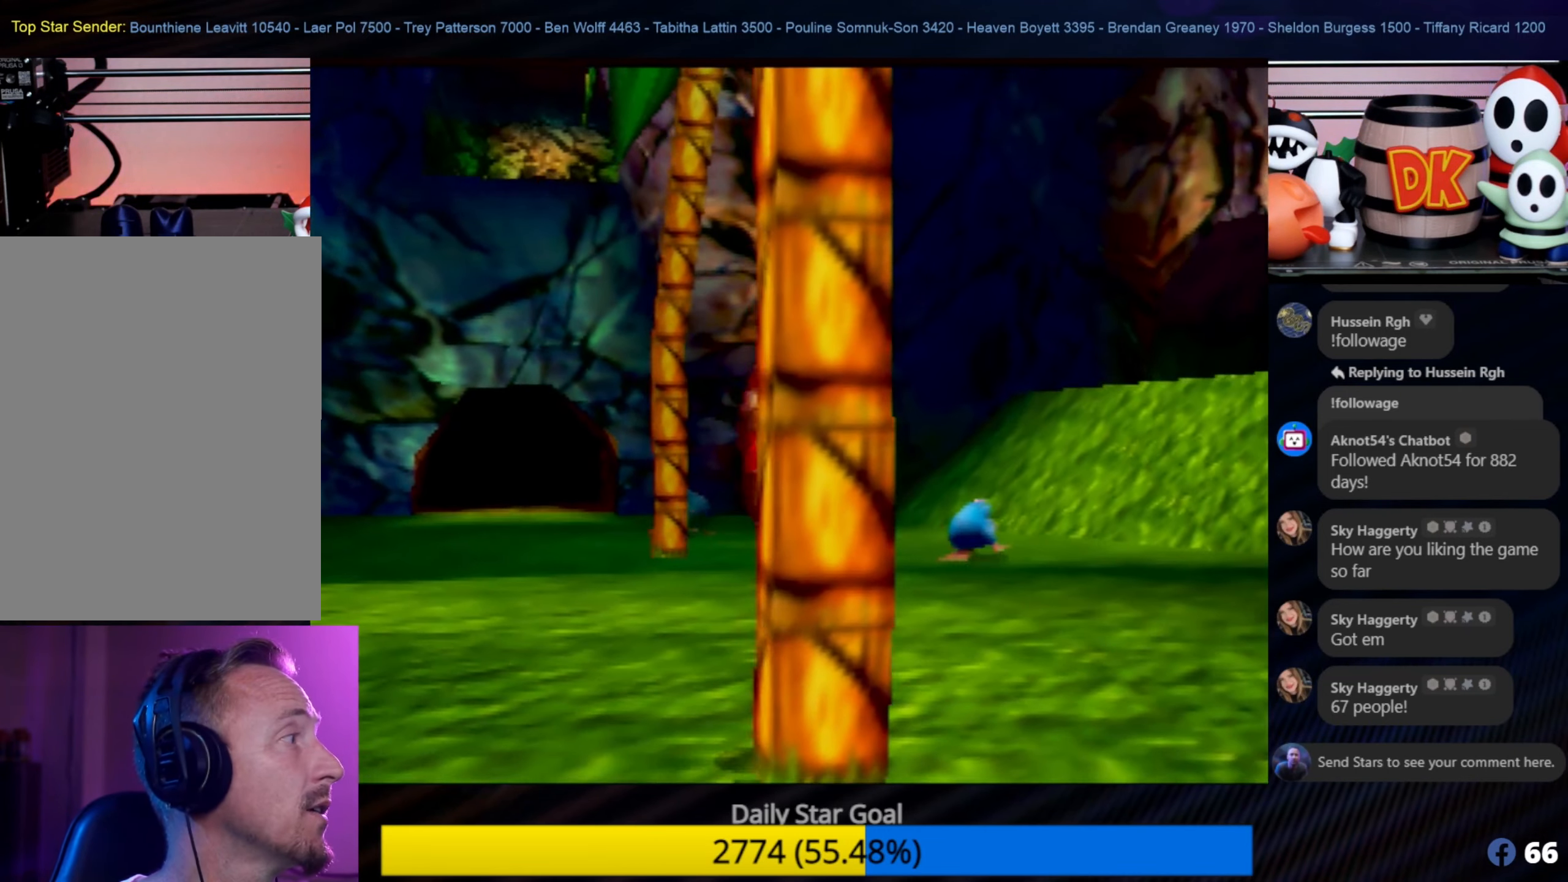
{"buttons": [], "left_stick": "up", "events": []}
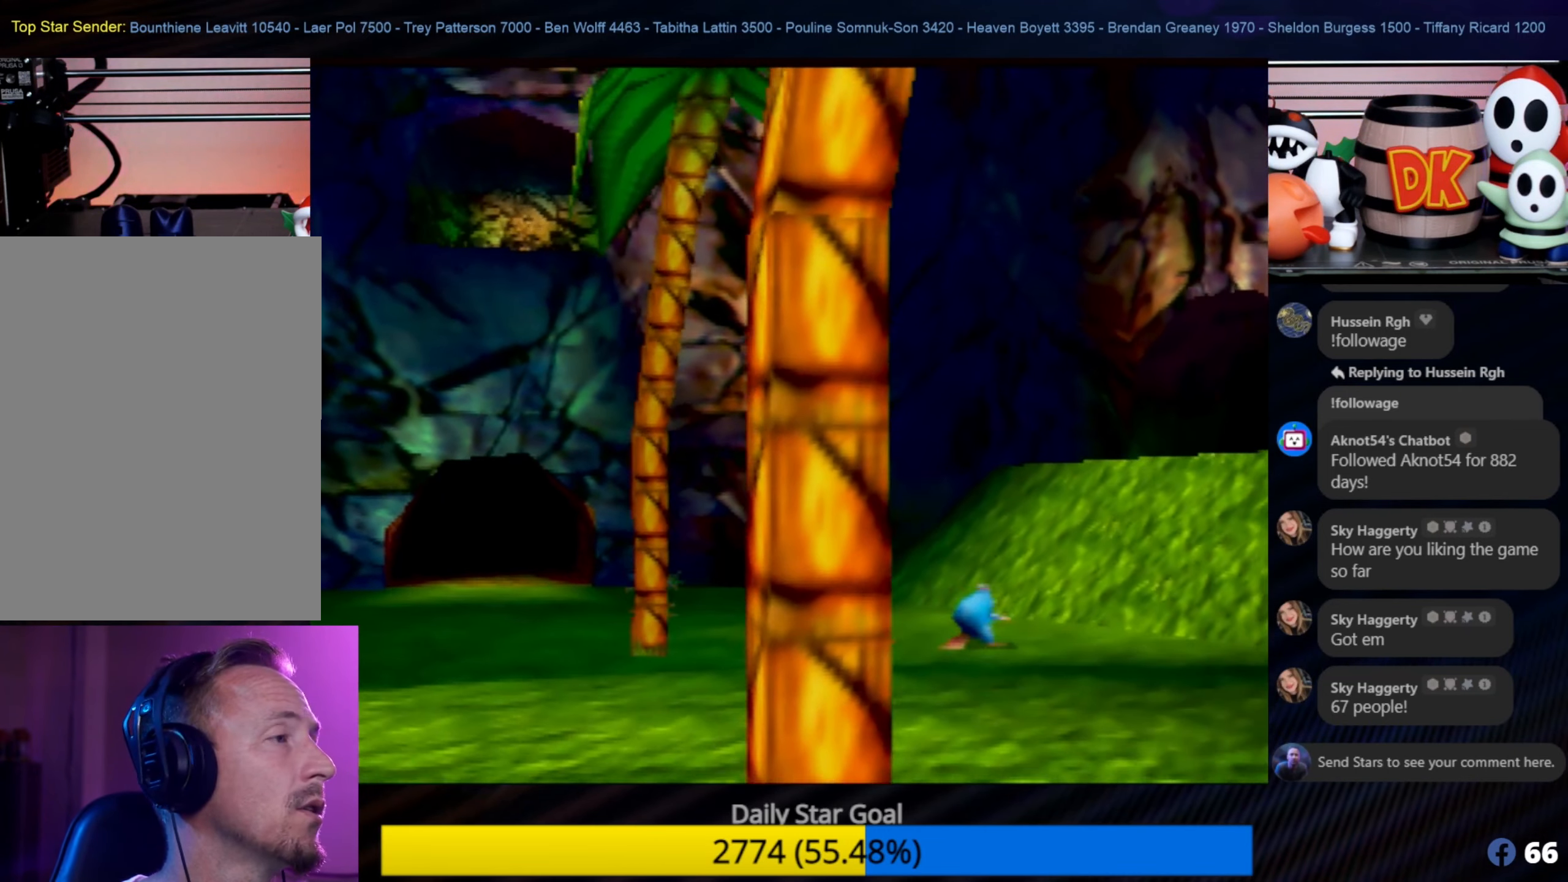
{"buttons": [], "left_stick": "up", "events": []}
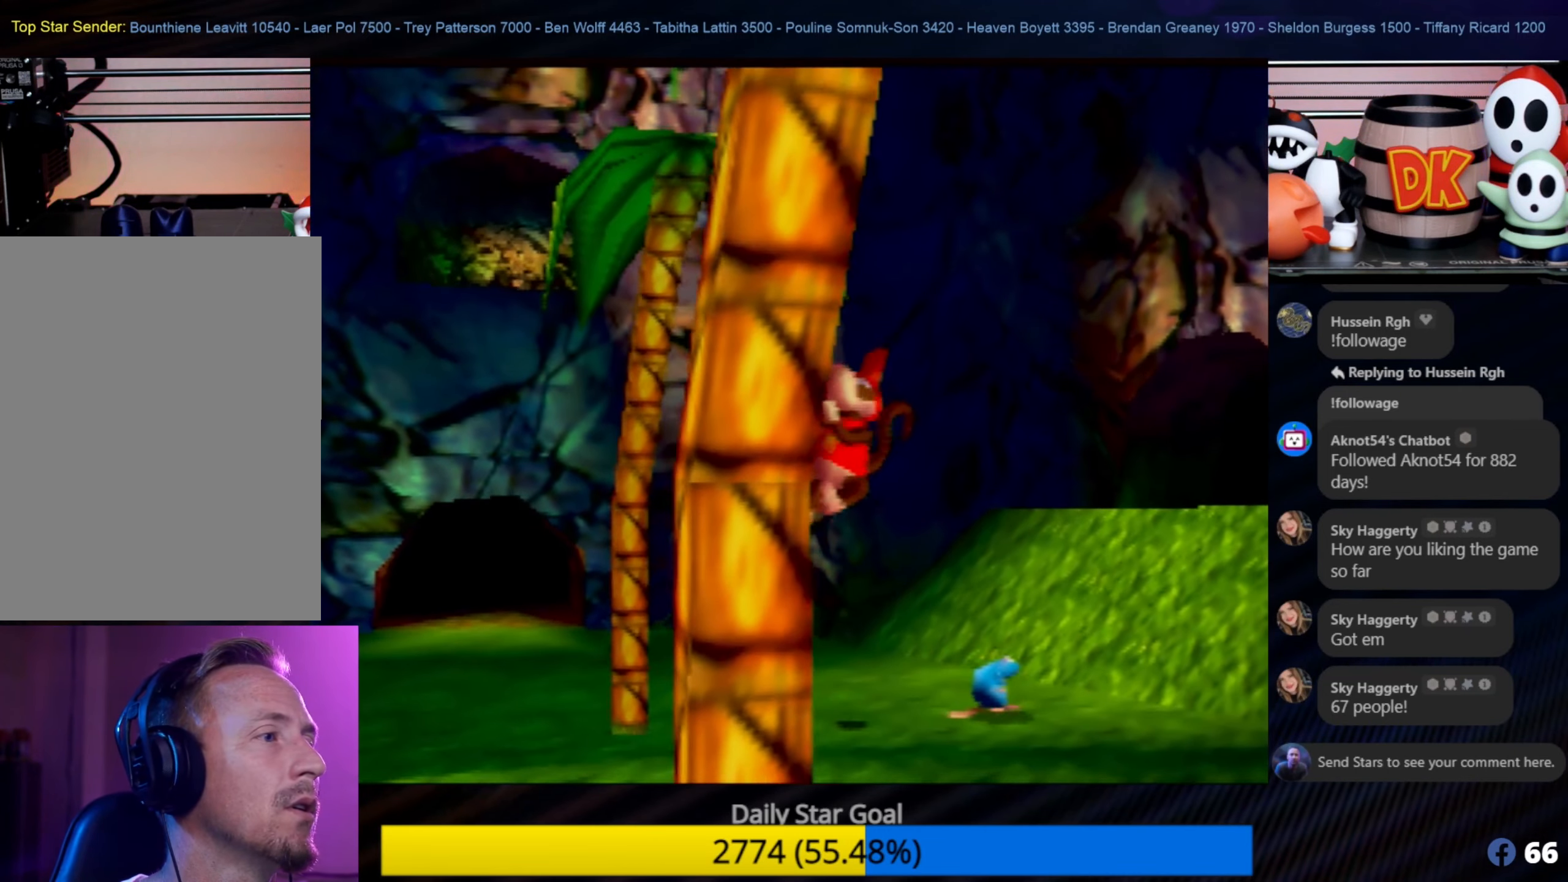
{"buttons": [], "left_stick": "up", "events": []}
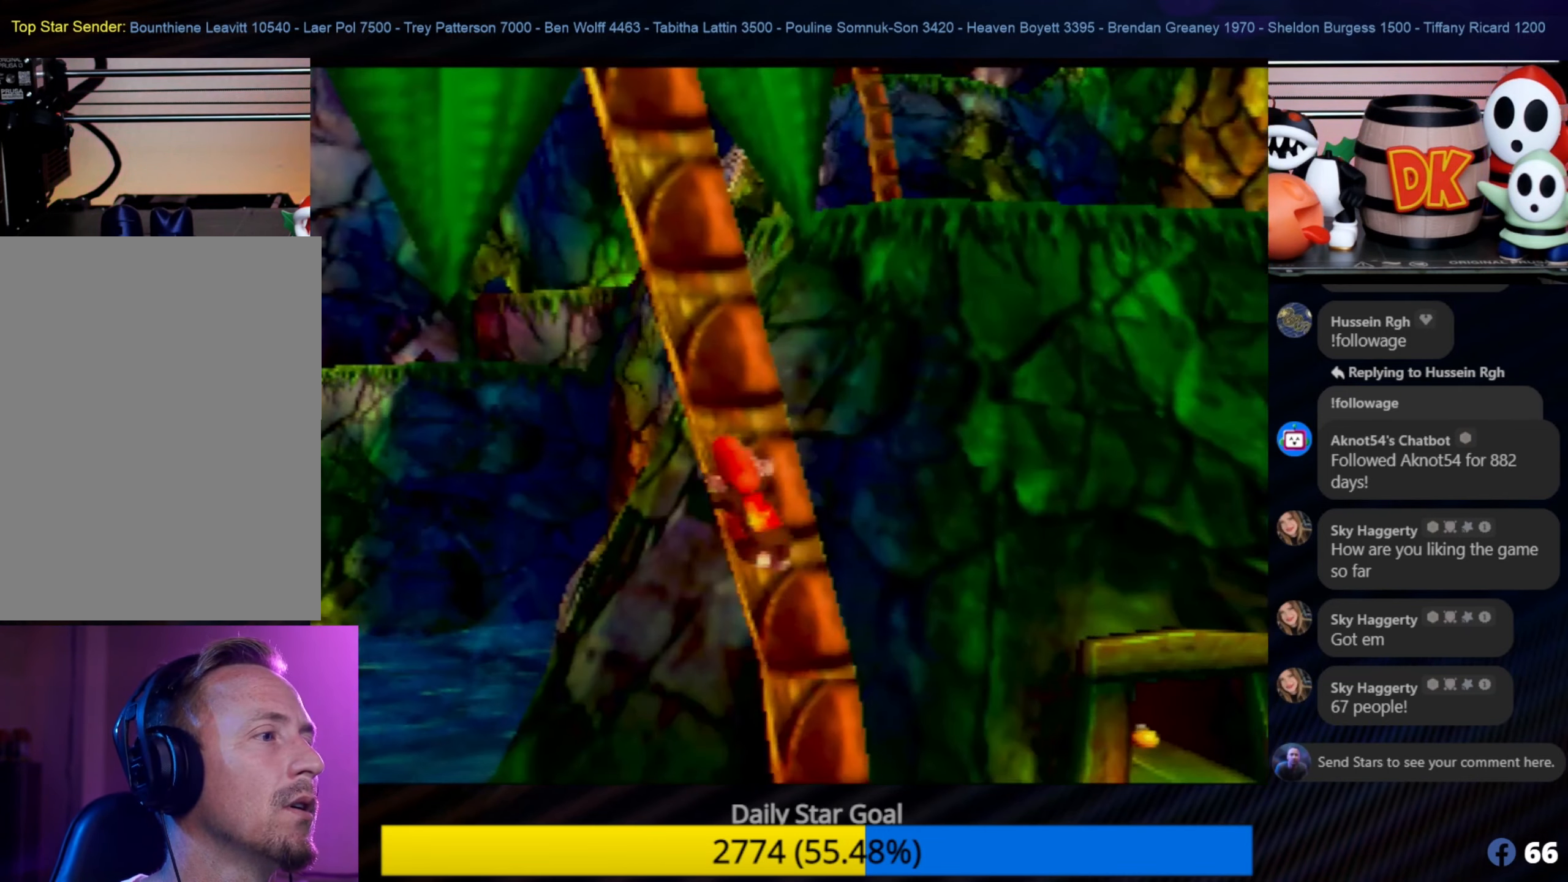
{"buttons": [], "left_stick": "up-left", "events": [[100, "C_LEFT", "down"], [100, "left_stick", "center"], [150, "C_LEFT", "up"], [150, "left_stick", "up-left"]]}
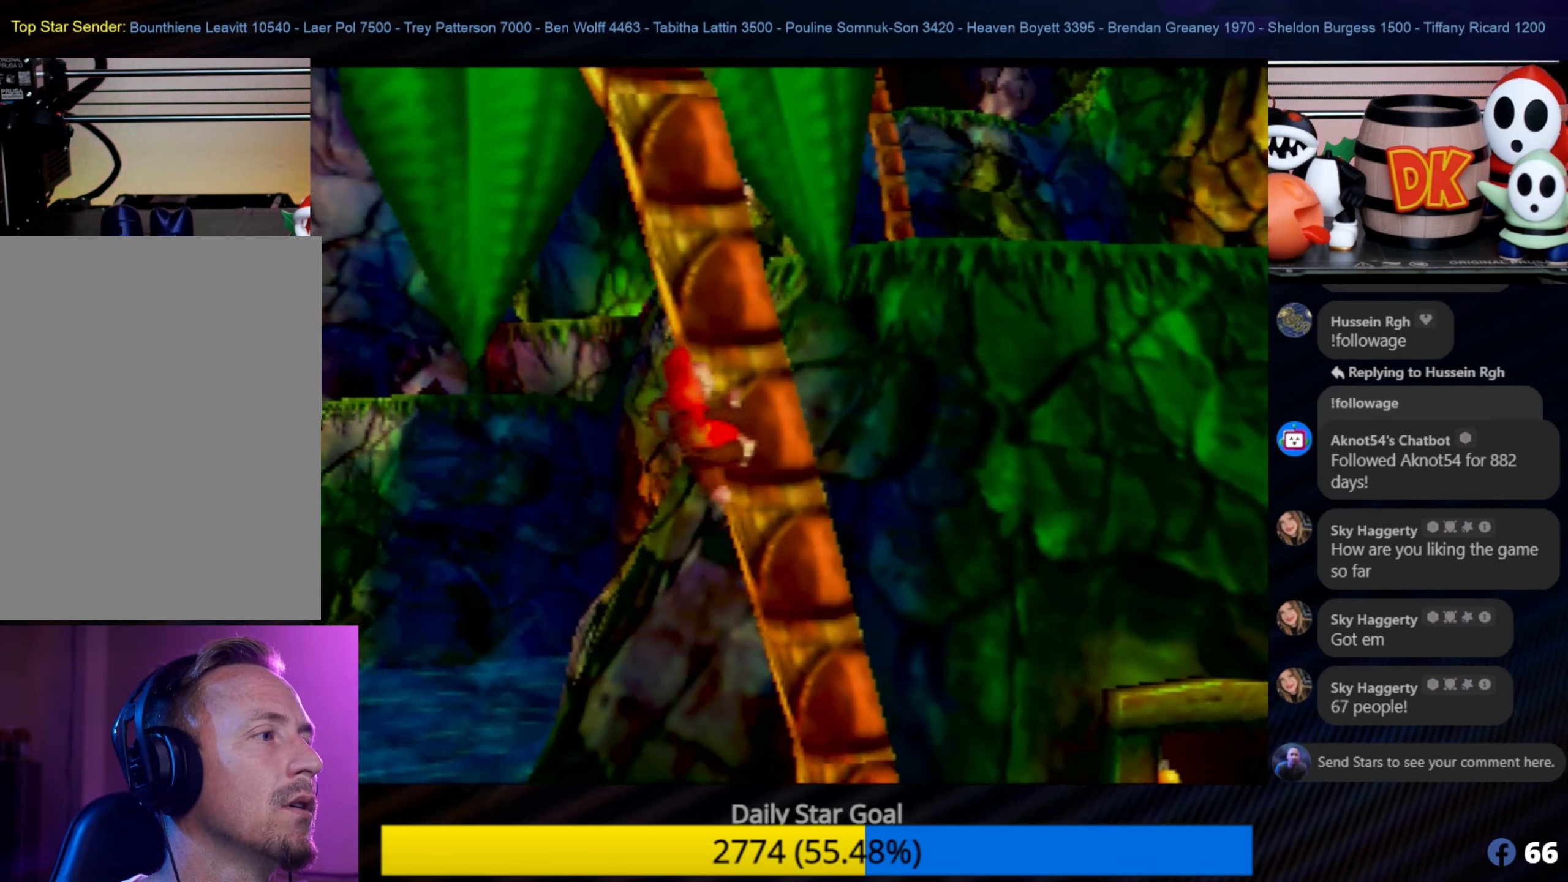
{"buttons": [], "left_stick": "up-left", "events": []}
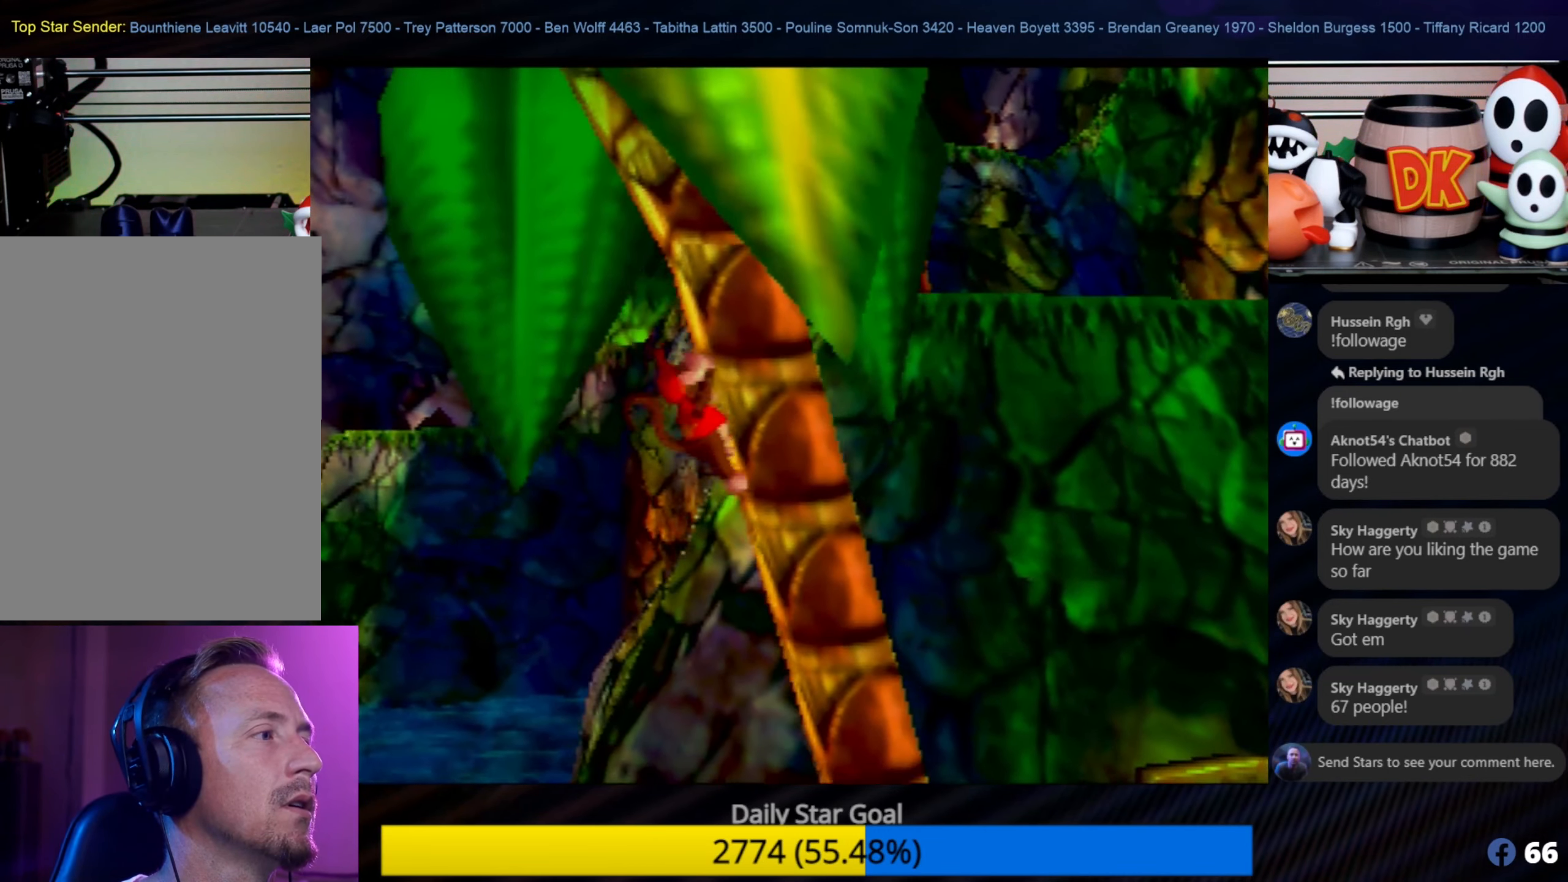
{"buttons": [], "left_stick": "up-left", "events": []}
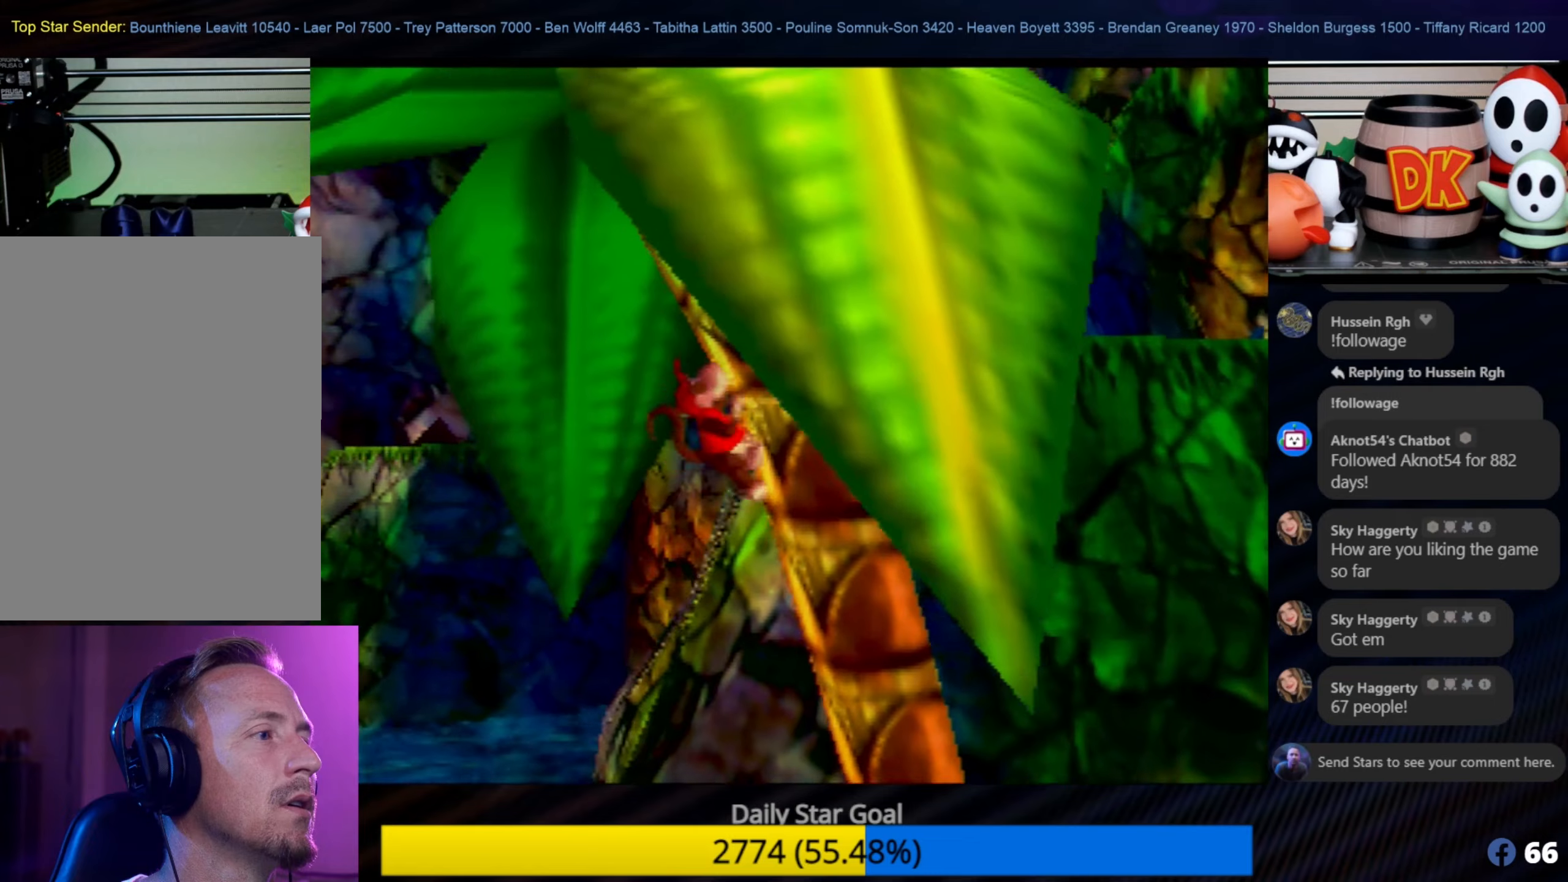
{"buttons": [], "left_stick": "up-left", "events": []}
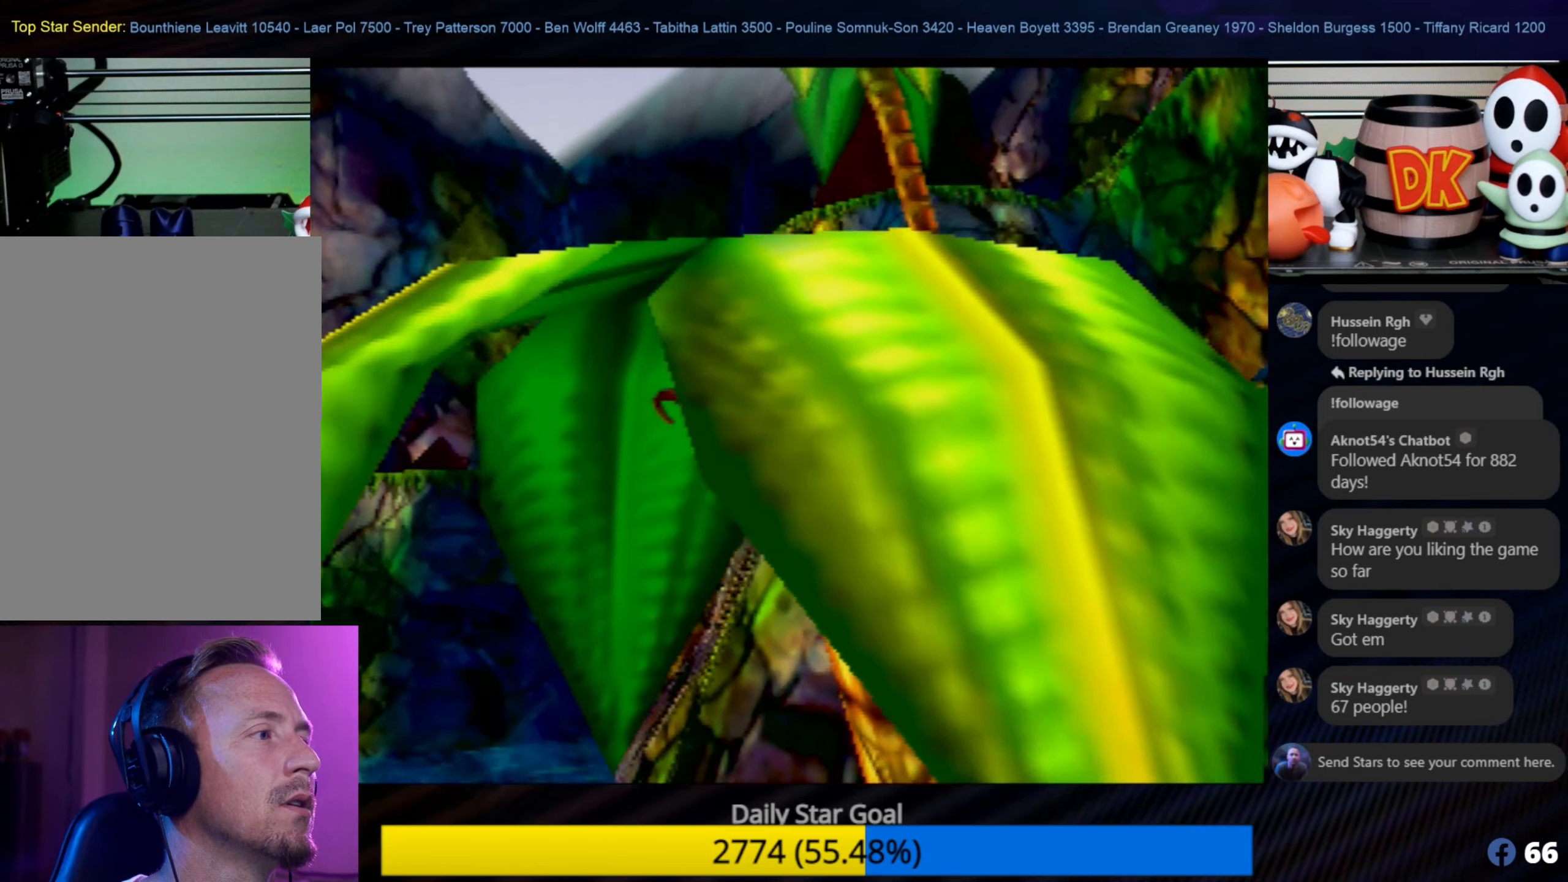
{"buttons": [], "left_stick": "up-left", "events": [[350, "C_LEFT", "down"], [383, "C_LEFT", "up"]]}
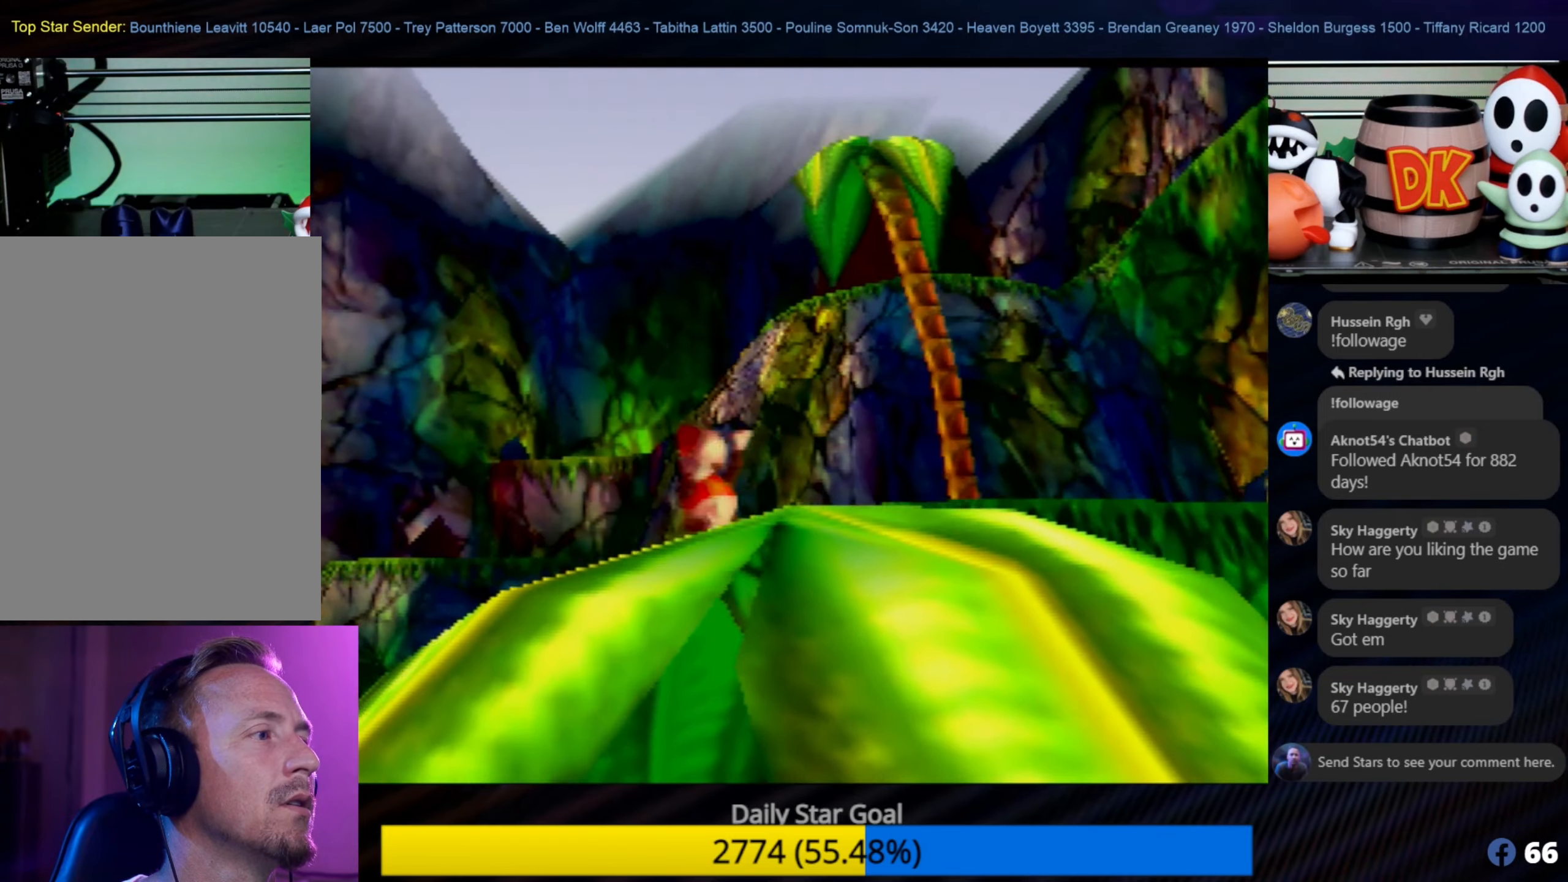
{"buttons": [], "left_stick": "center", "events": [[83, "left_stick", "center"]]}
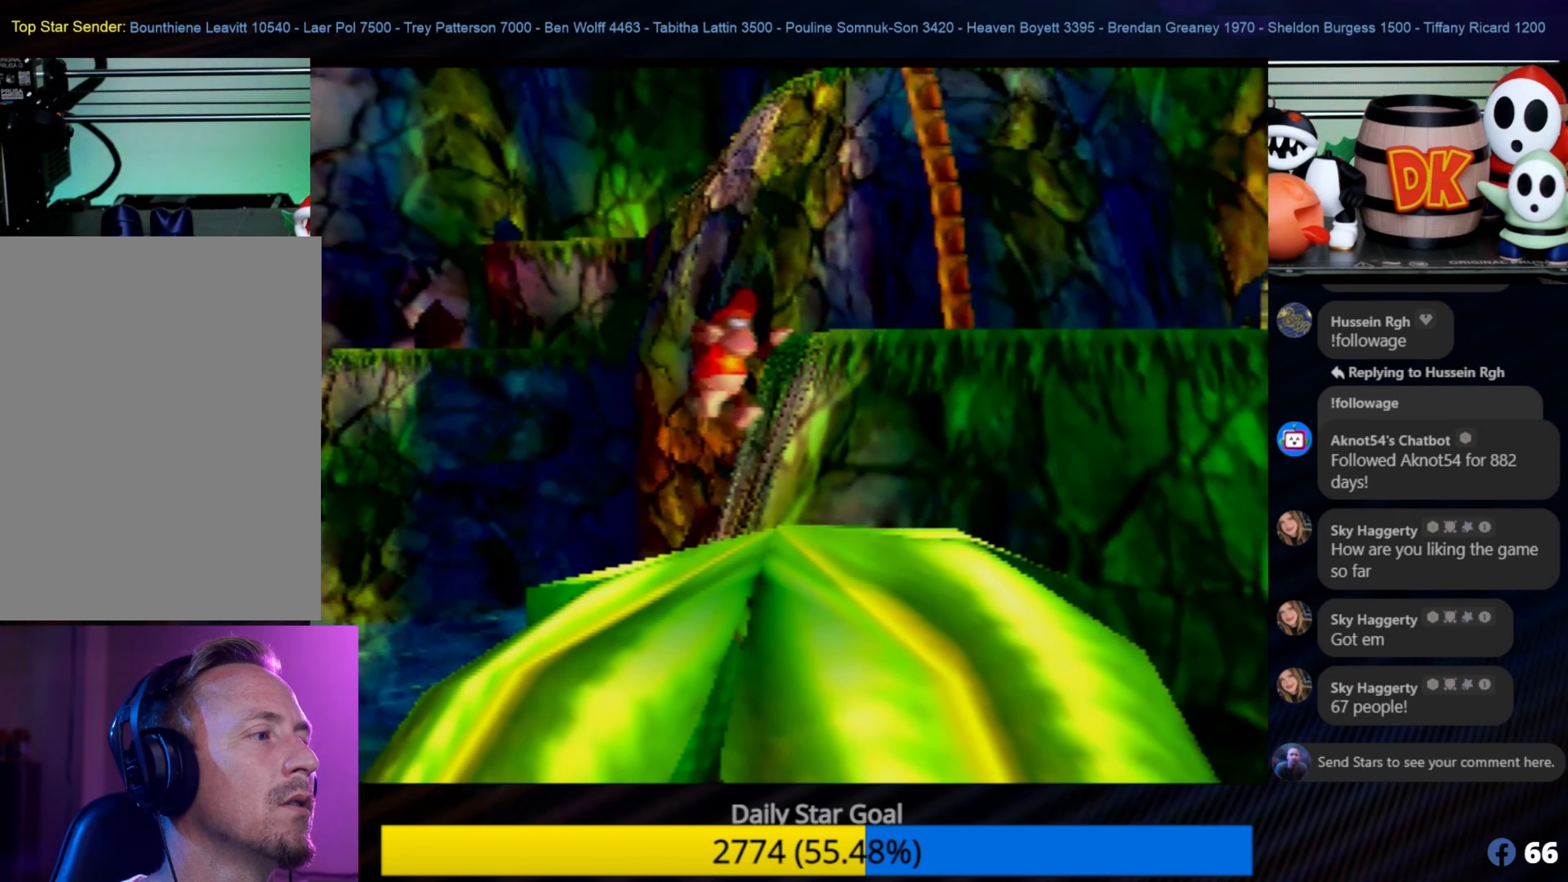
{"buttons": ["C_LEFT"], "left_stick": "center", "events": [[500, "C_LEFT", "down"]]}
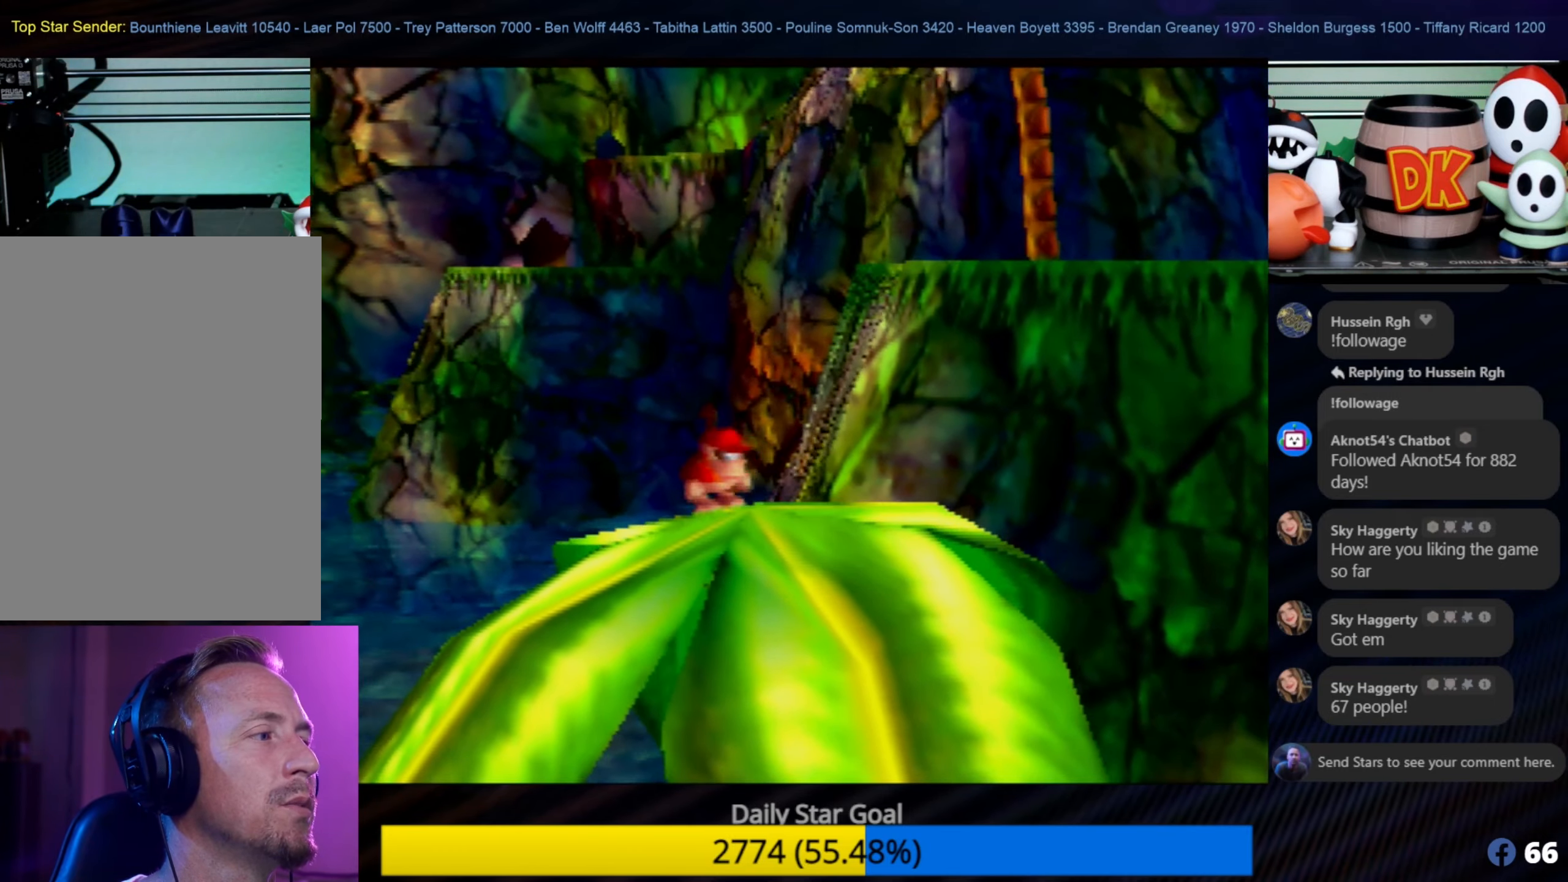
{"buttons": ["C_LEFT"], "left_stick": "center", "events": [[133, "C_LEFT", "up"], [183, "C_LEFT", "down"], [367, "C_LEFT", "up"], [433, "C_LEFT", "down"]]}
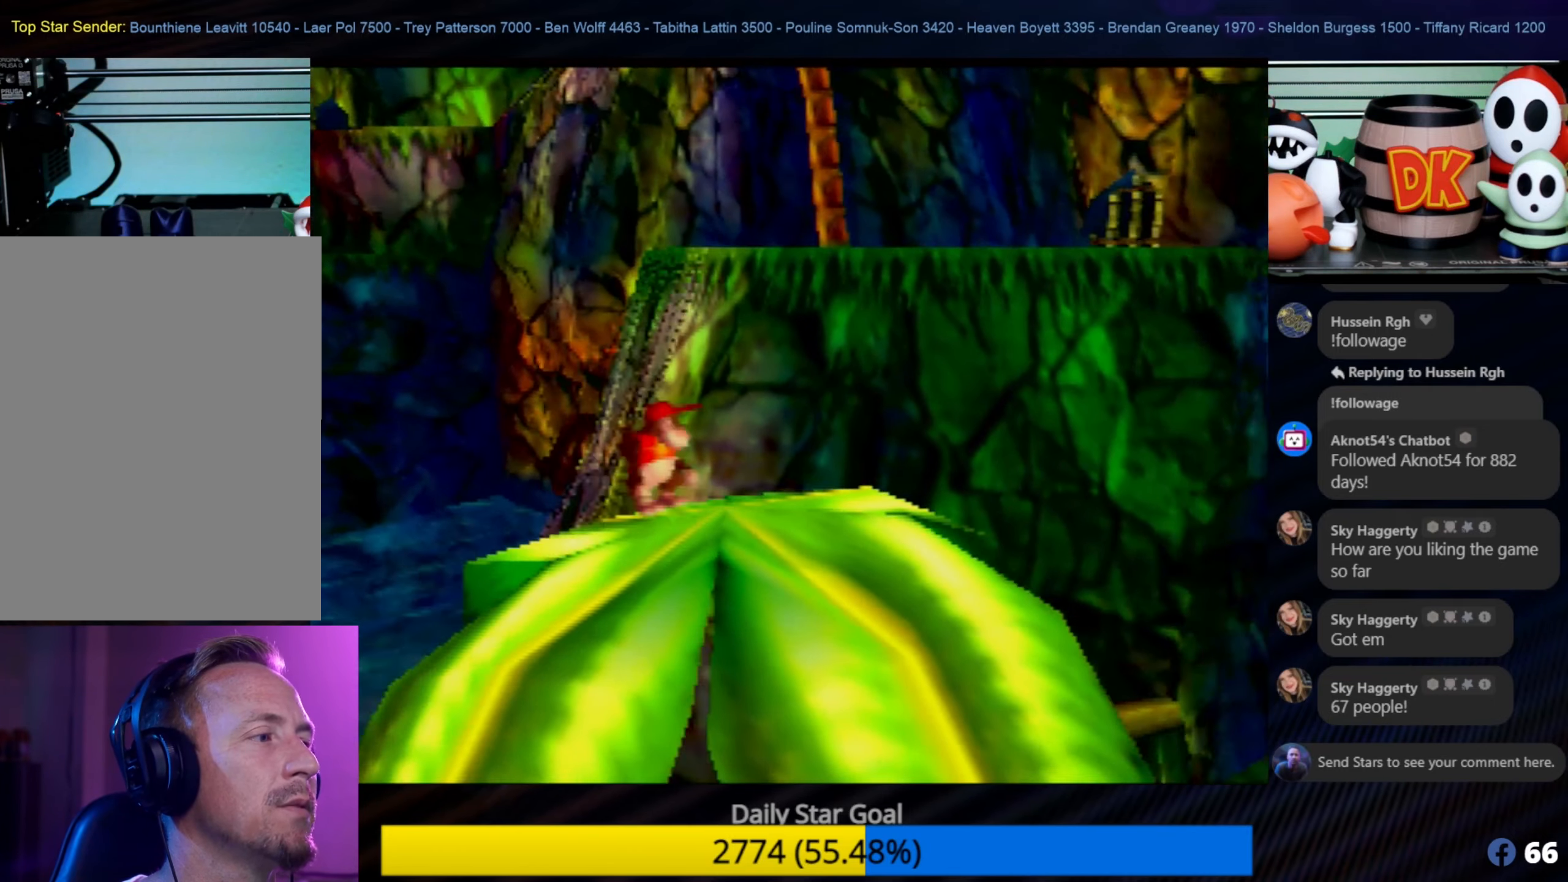
{"buttons": ["C_LEFT"], "left_stick": "center", "events": [[50, "C_LEFT", "up"], [150, "C_LEFT", "down"], [233, "C_LEFT", "up"], [483, "C_LEFT", "down"]]}
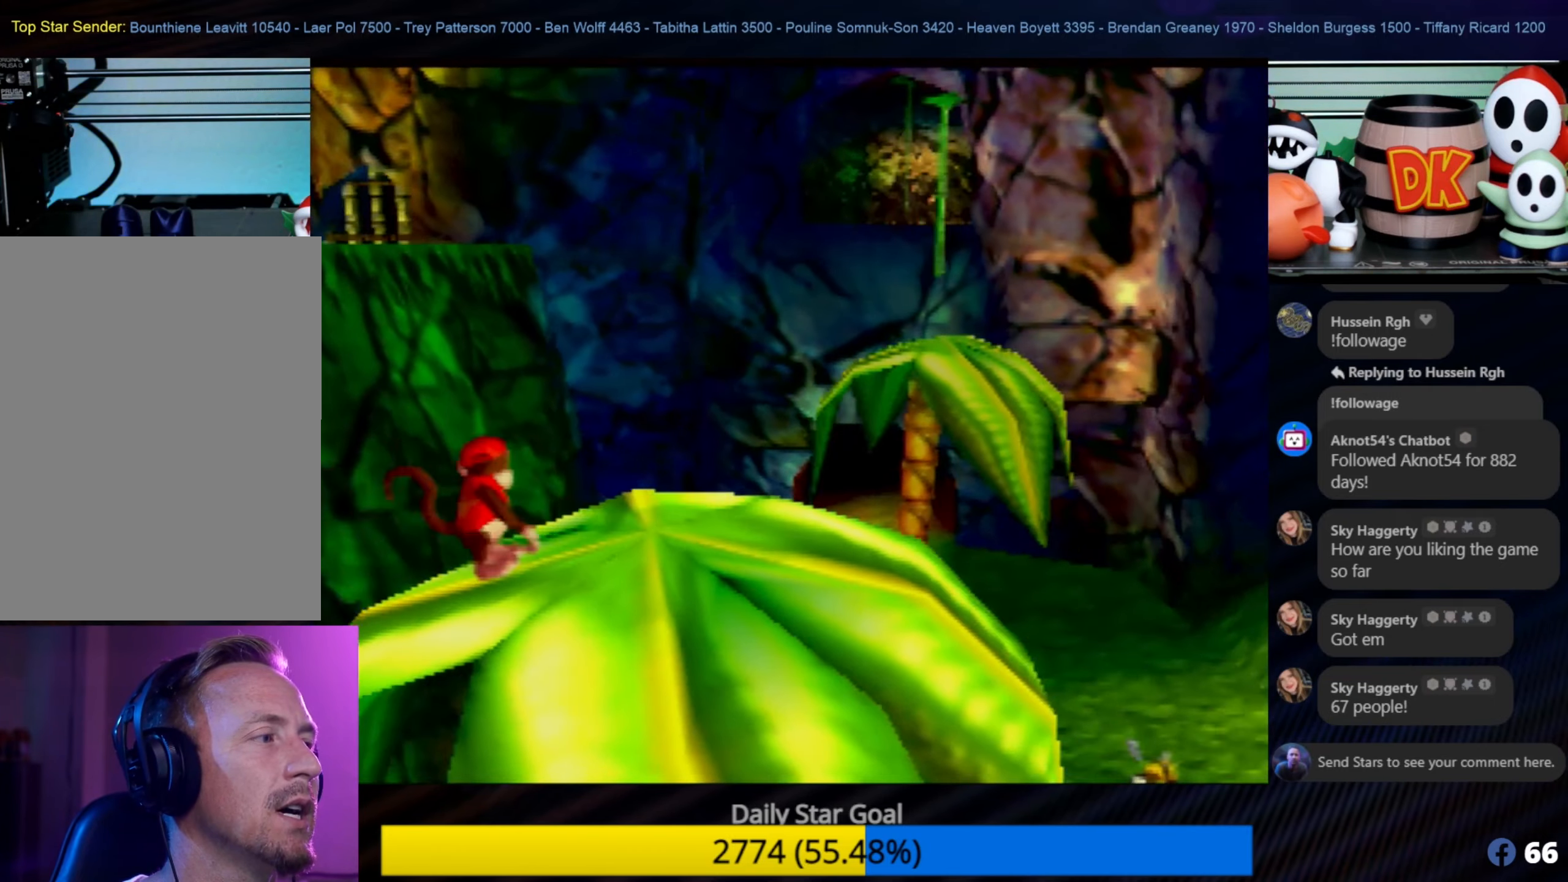
{"buttons": [], "left_stick": "center", "events": [[17, "C_LEFT", "up"]]}
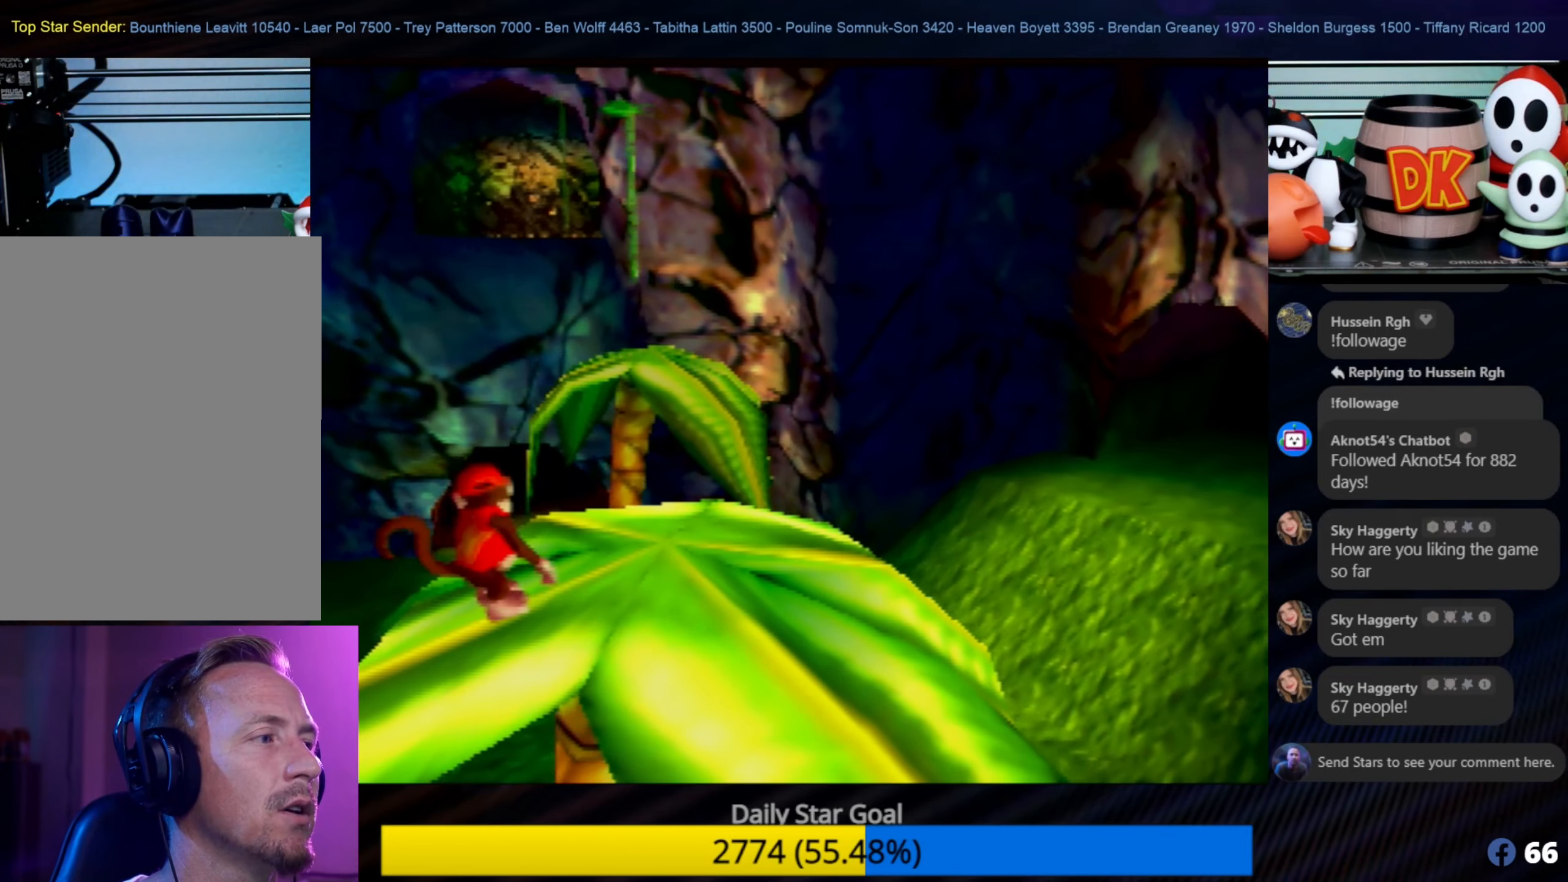
{"buttons": [], "left_stick": "center", "events": []}
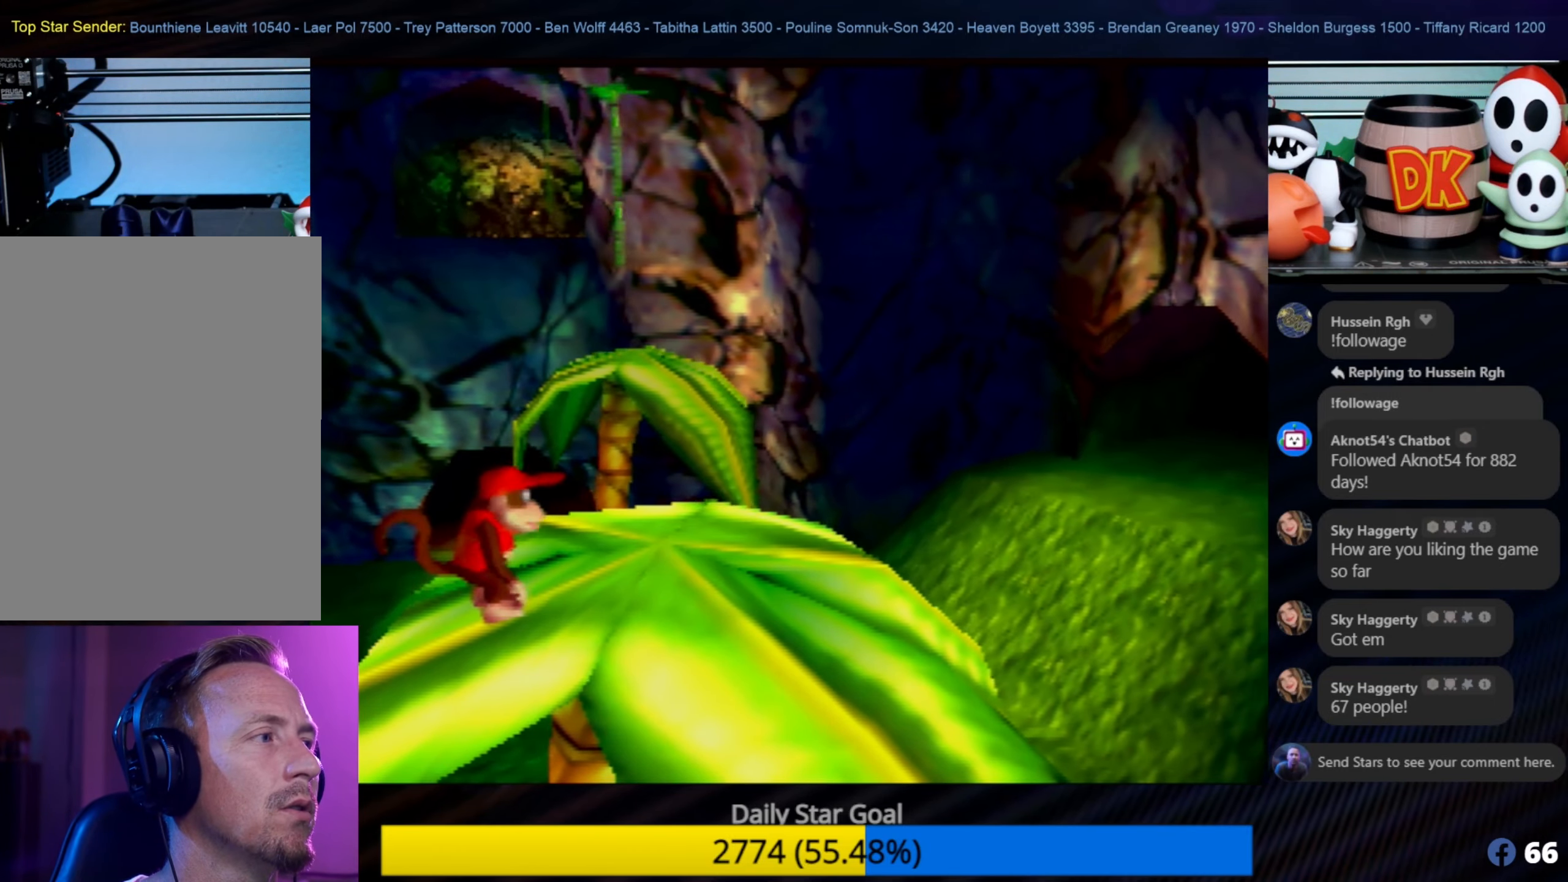
{"buttons": ["C_RIGHT"], "left_stick": "center", "events": [[233, "C_RIGHT", "down"], [400, "C_RIGHT", "up"], [483, "C_RIGHT", "down"]]}
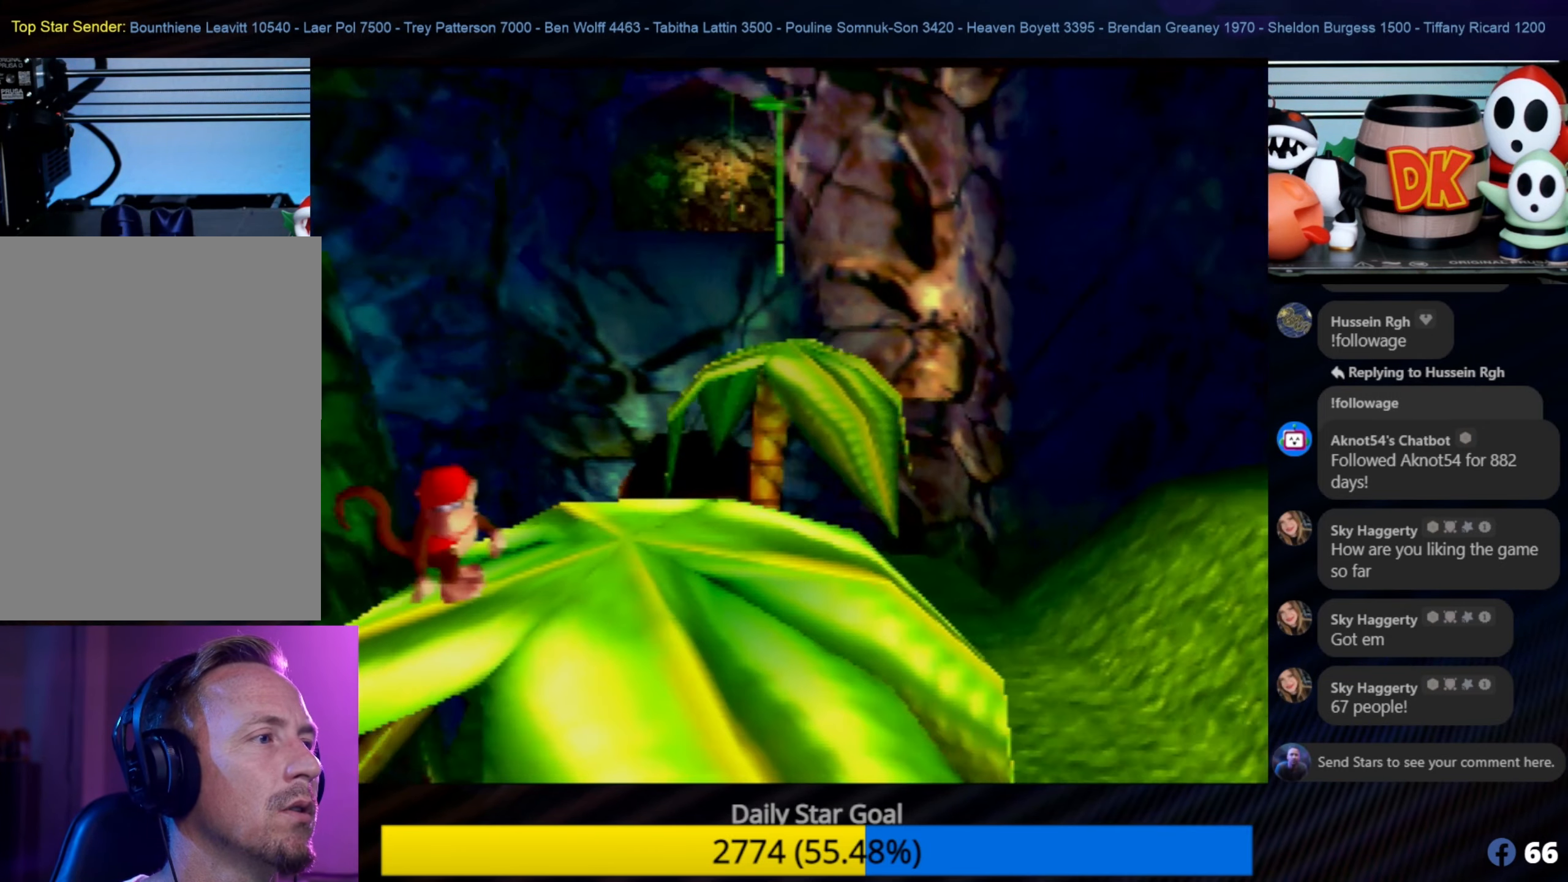
{"buttons": [], "left_stick": "center", "events": [[117, "C_RIGHT", "up"], [183, "C_RIGHT", "down"], [317, "C_RIGHT", "up"]]}
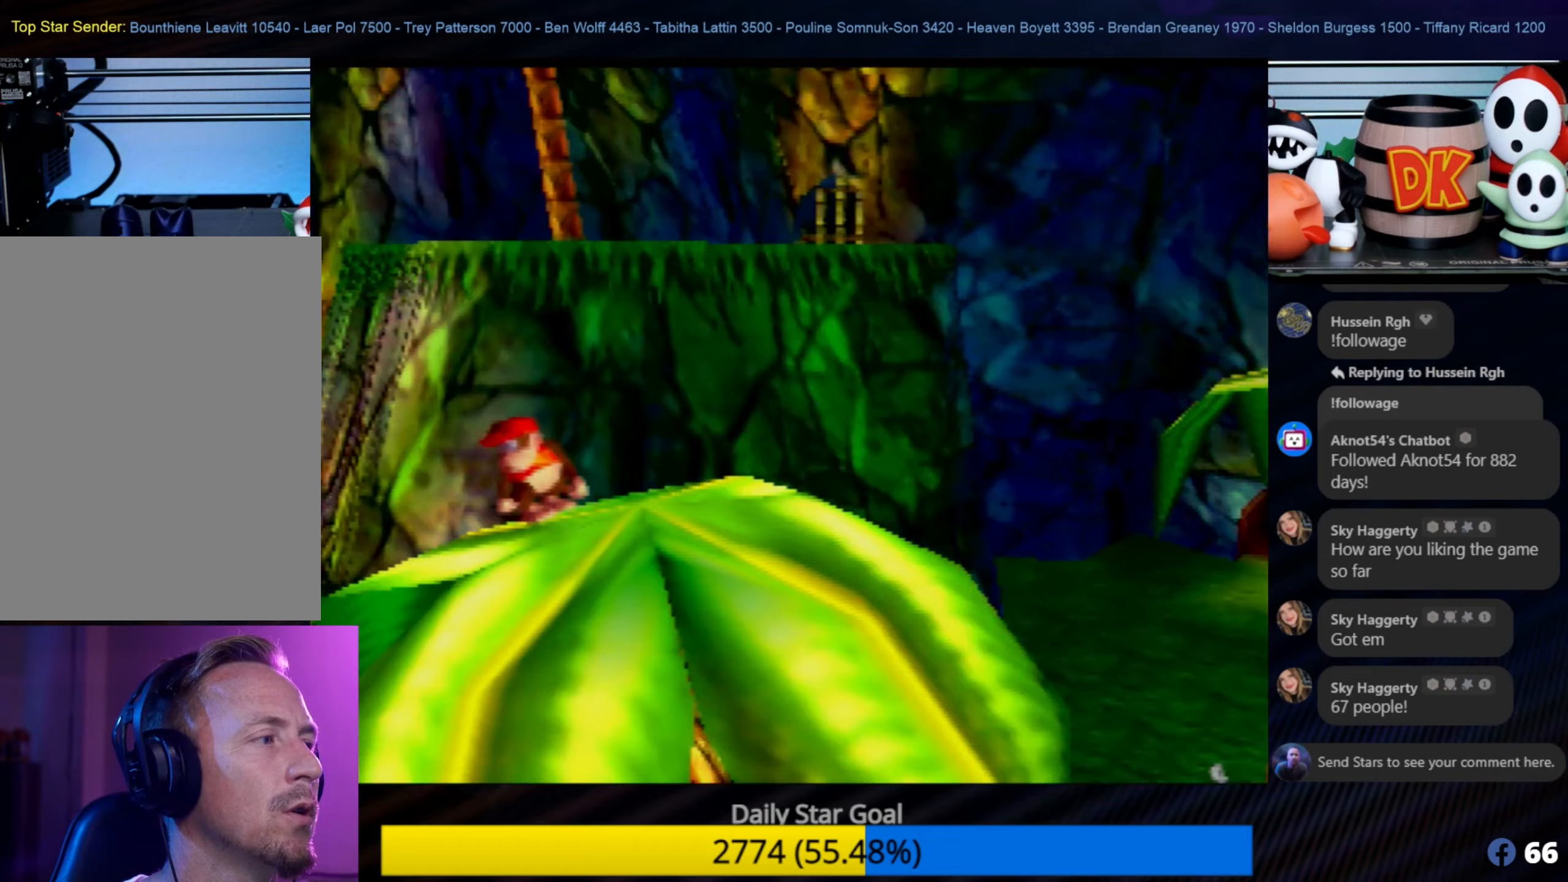
{"buttons": [], "left_stick": "center", "events": [[317, "C_RIGHT", "down"], [450, "C_RIGHT", "up"]]}
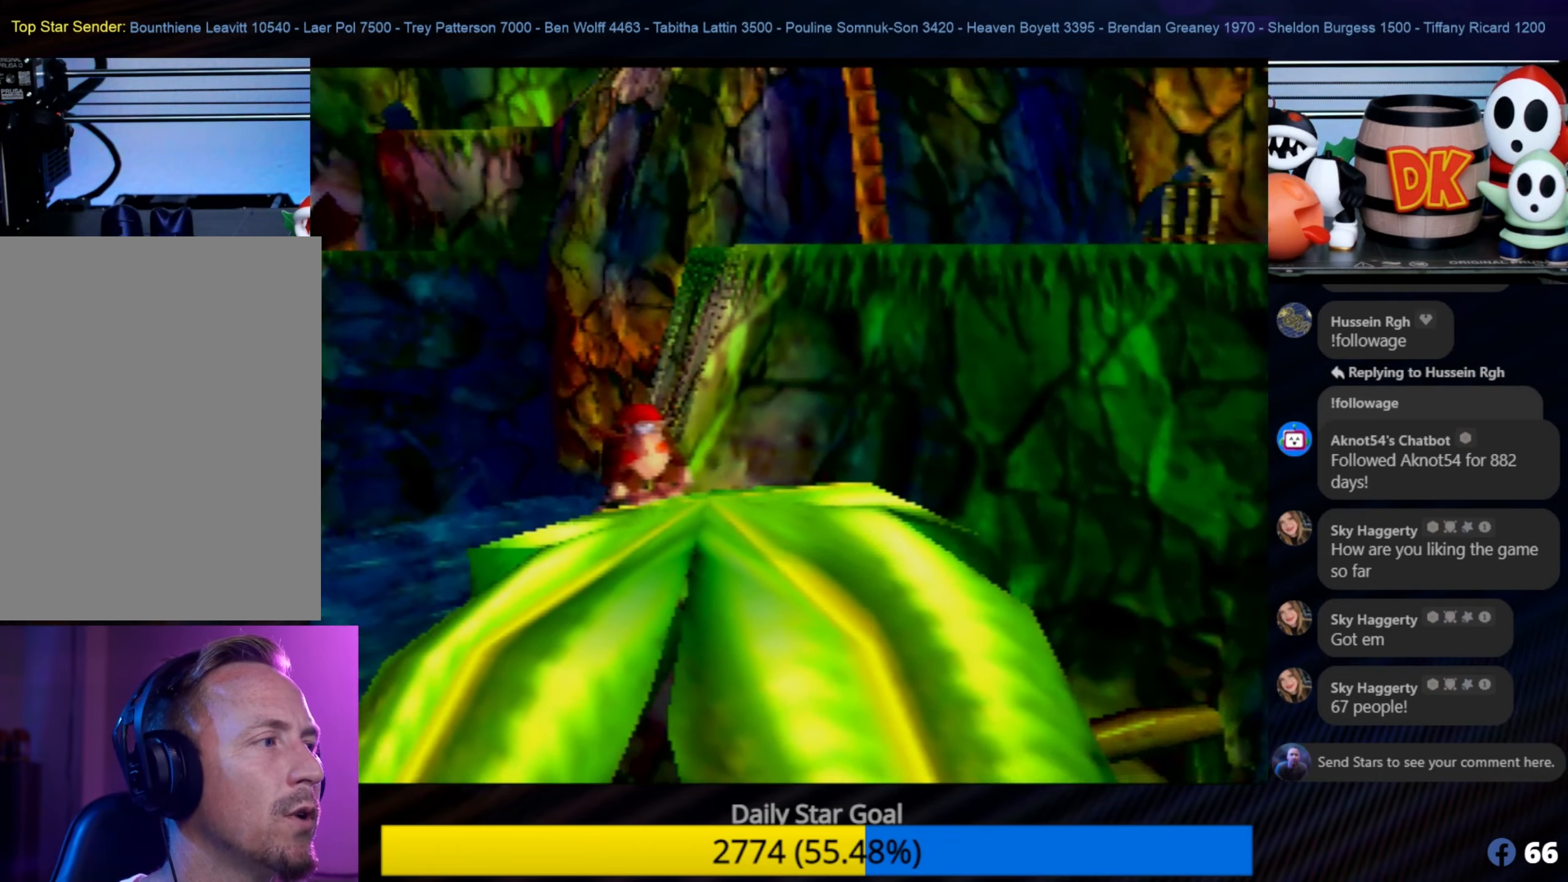
{"buttons": [], "left_stick": "center", "events": [[334, "C_LEFT", "down"], [384, "C_LEFT", "up"]]}
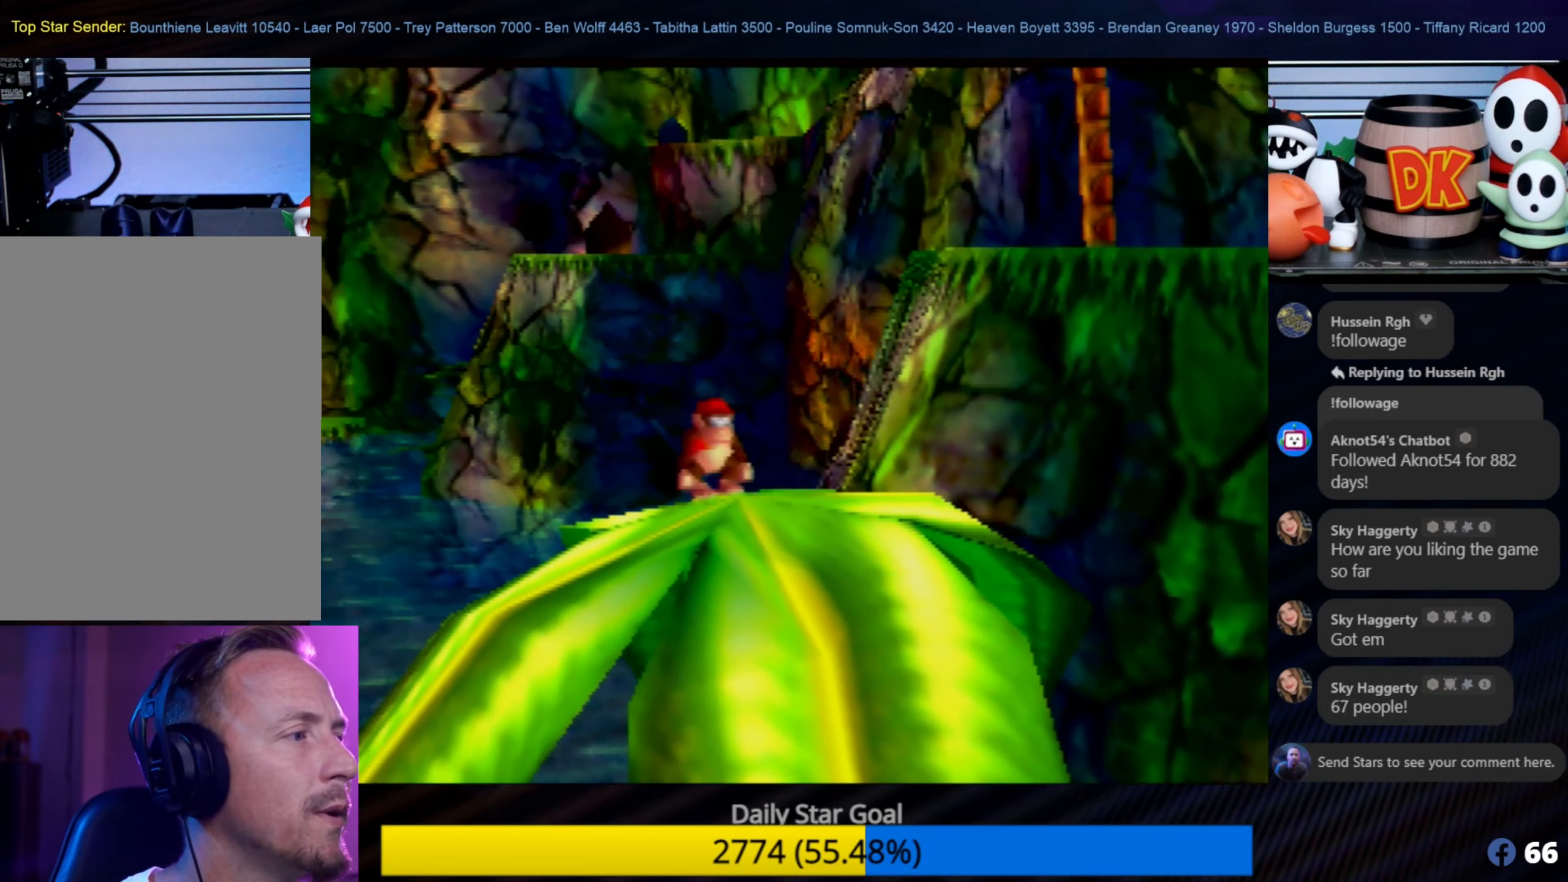
{"buttons": ["A"], "left_stick": "up", "events": [[100, "left_stick", "up-left"], [150, "left_stick", "up"], [400, "A", "down"]]}
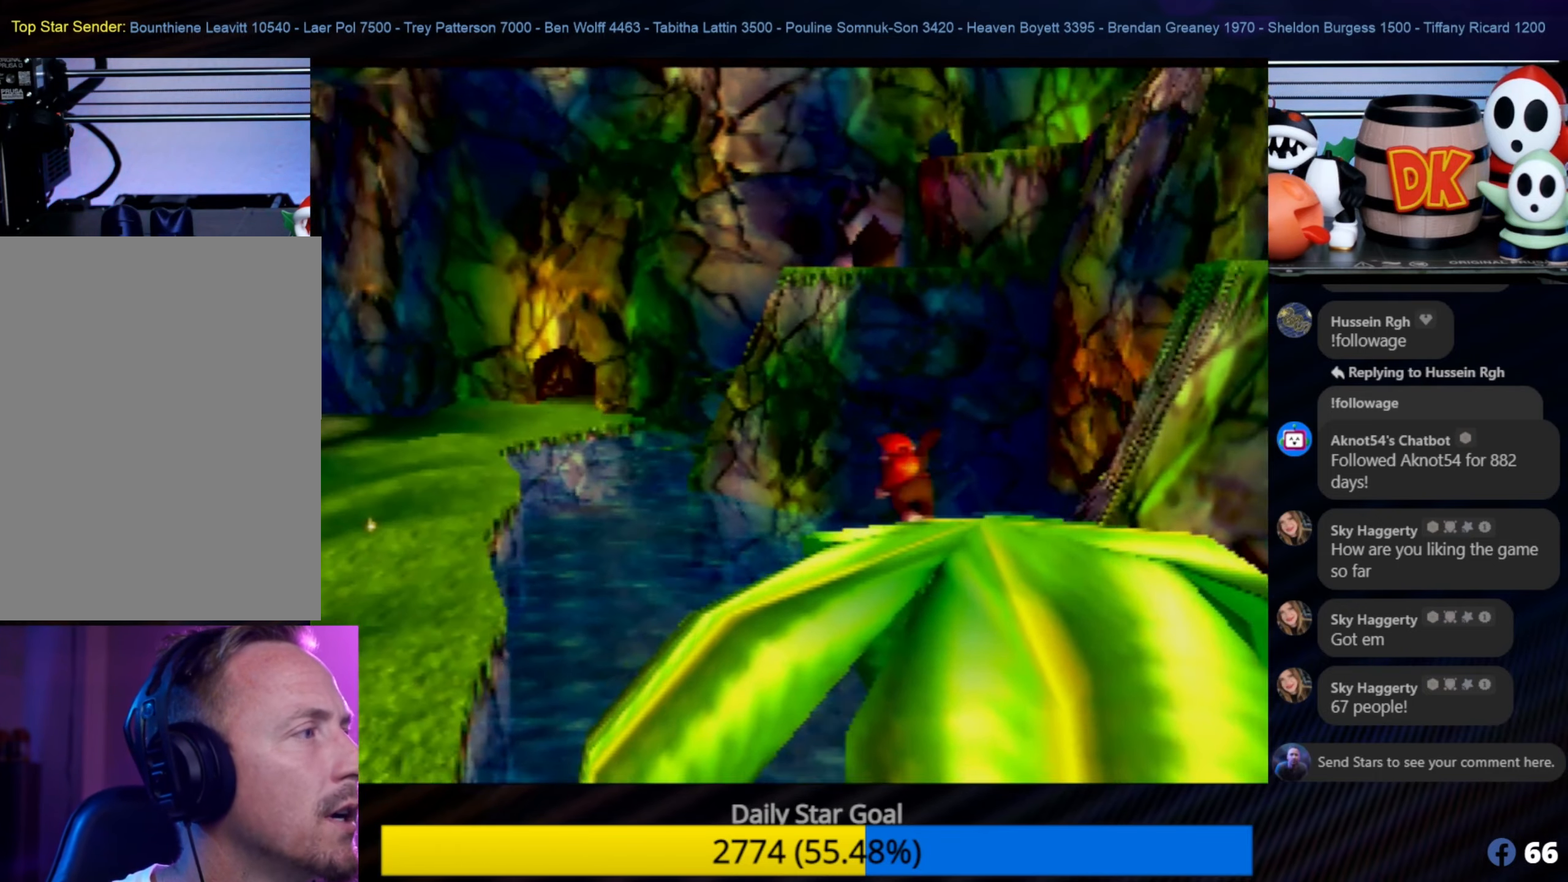
{"buttons": ["B"], "left_stick": "up-right", "events": [[284, "A", "up"], [334, "left_stick", "up-right"], [450, "B", "down"]]}
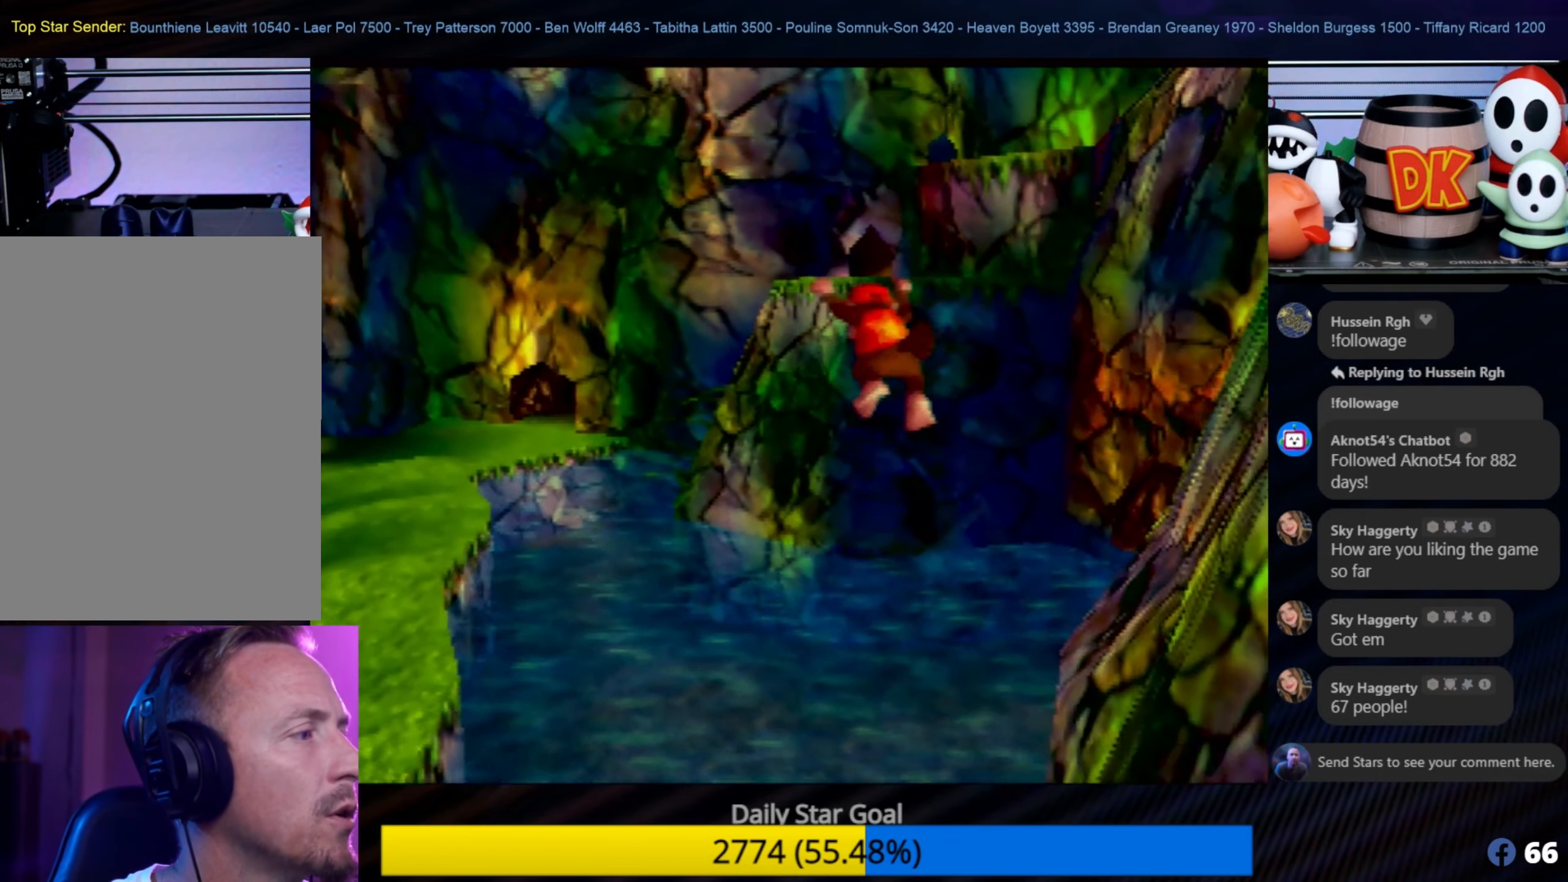
{"buttons": ["B"], "left_stick": "up-right", "events": []}
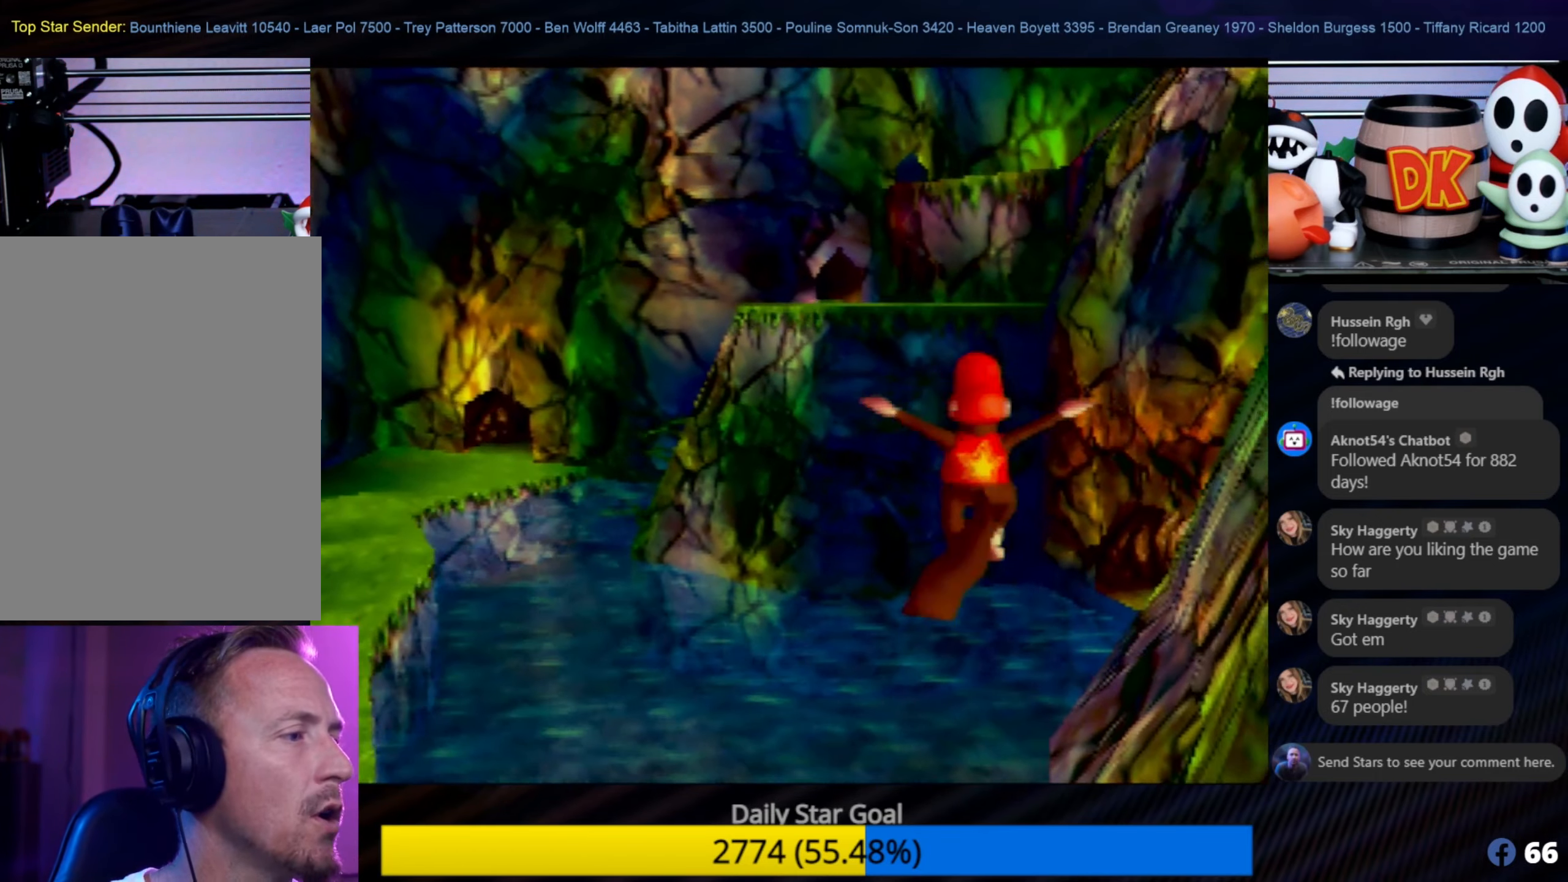
{"buttons": [], "left_stick": "up", "events": [[84, "left_stick", "up"], [250, "B", "up"]]}
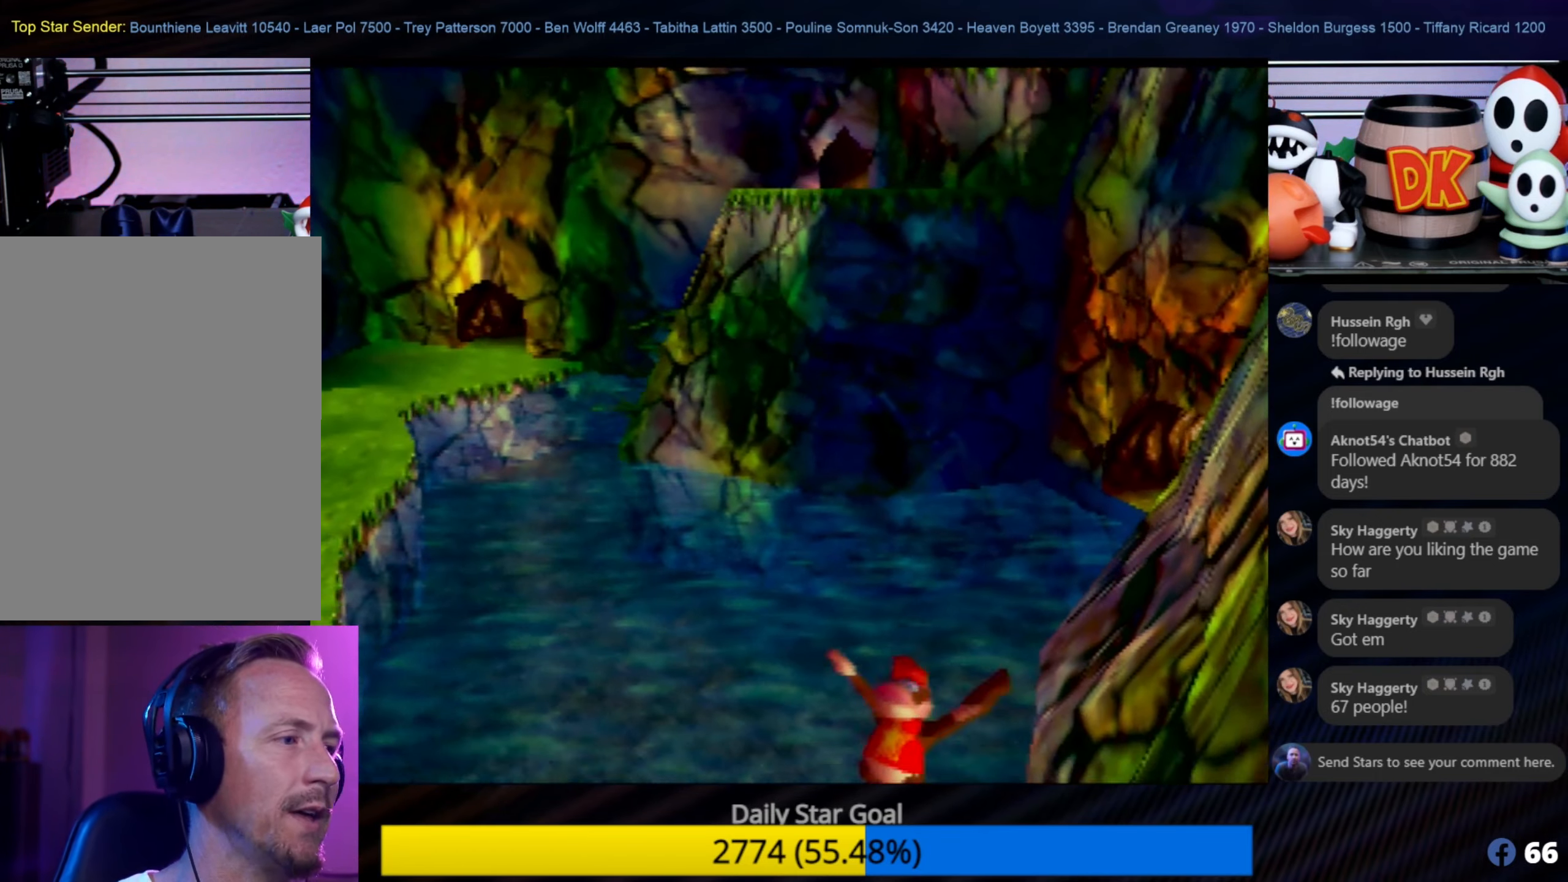
{"buttons": [], "left_stick": "up-left", "events": [[367, "left_stick", "up-left"]]}
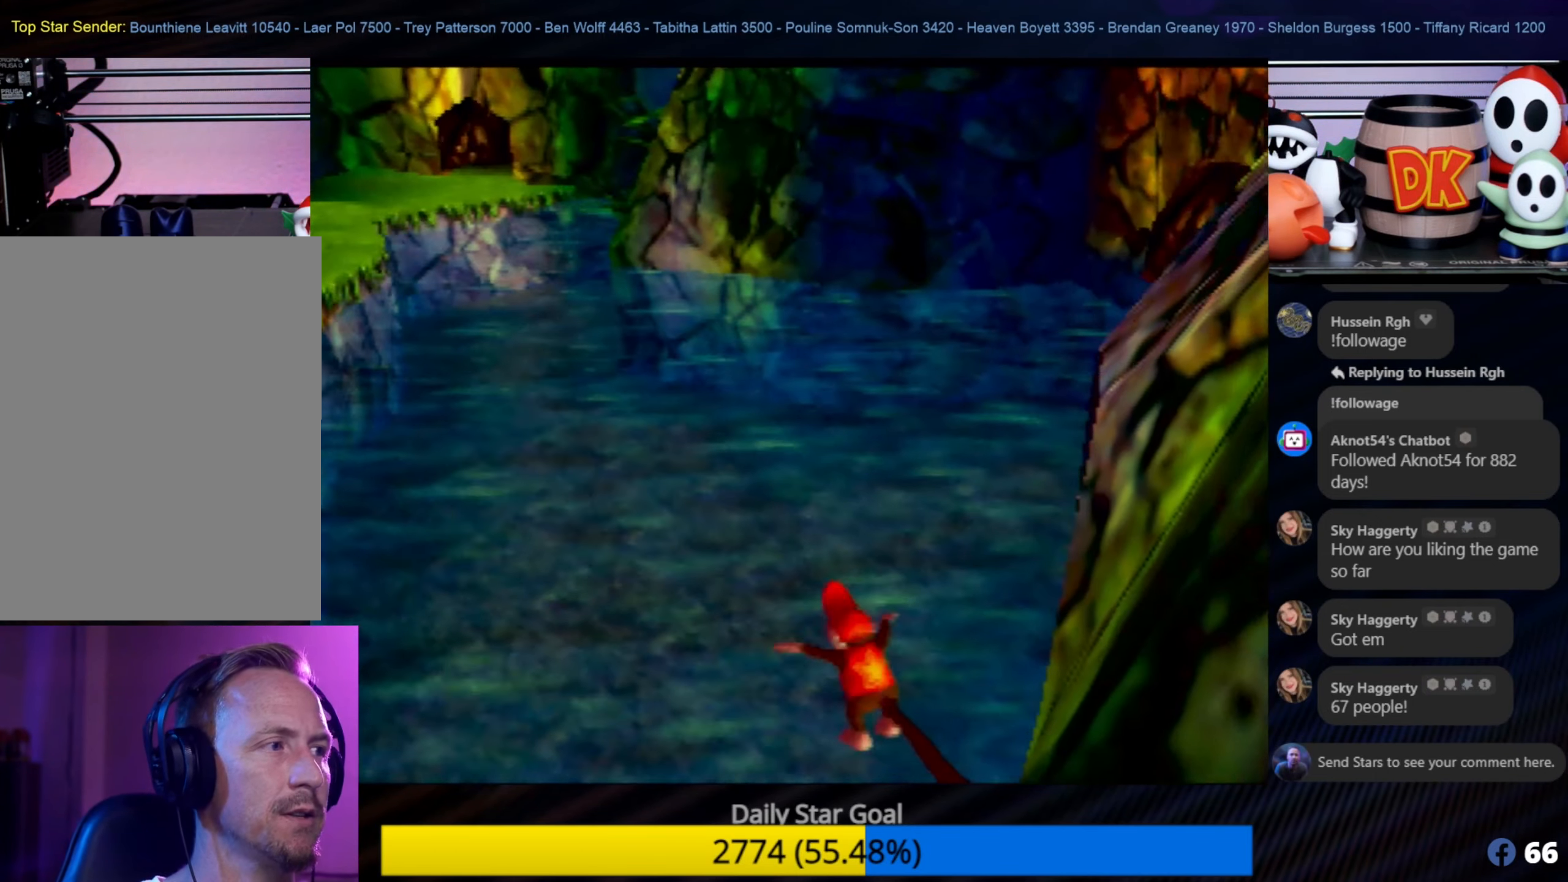
{"buttons": ["C_LEFT"], "left_stick": "up-left", "events": [[150, "C_LEFT", "down"], [250, "C_LEFT", "up"], [350, "C_LEFT", "down"], [434, "C_LEFT", "up"], [467, "C_LEFT", "down"]]}
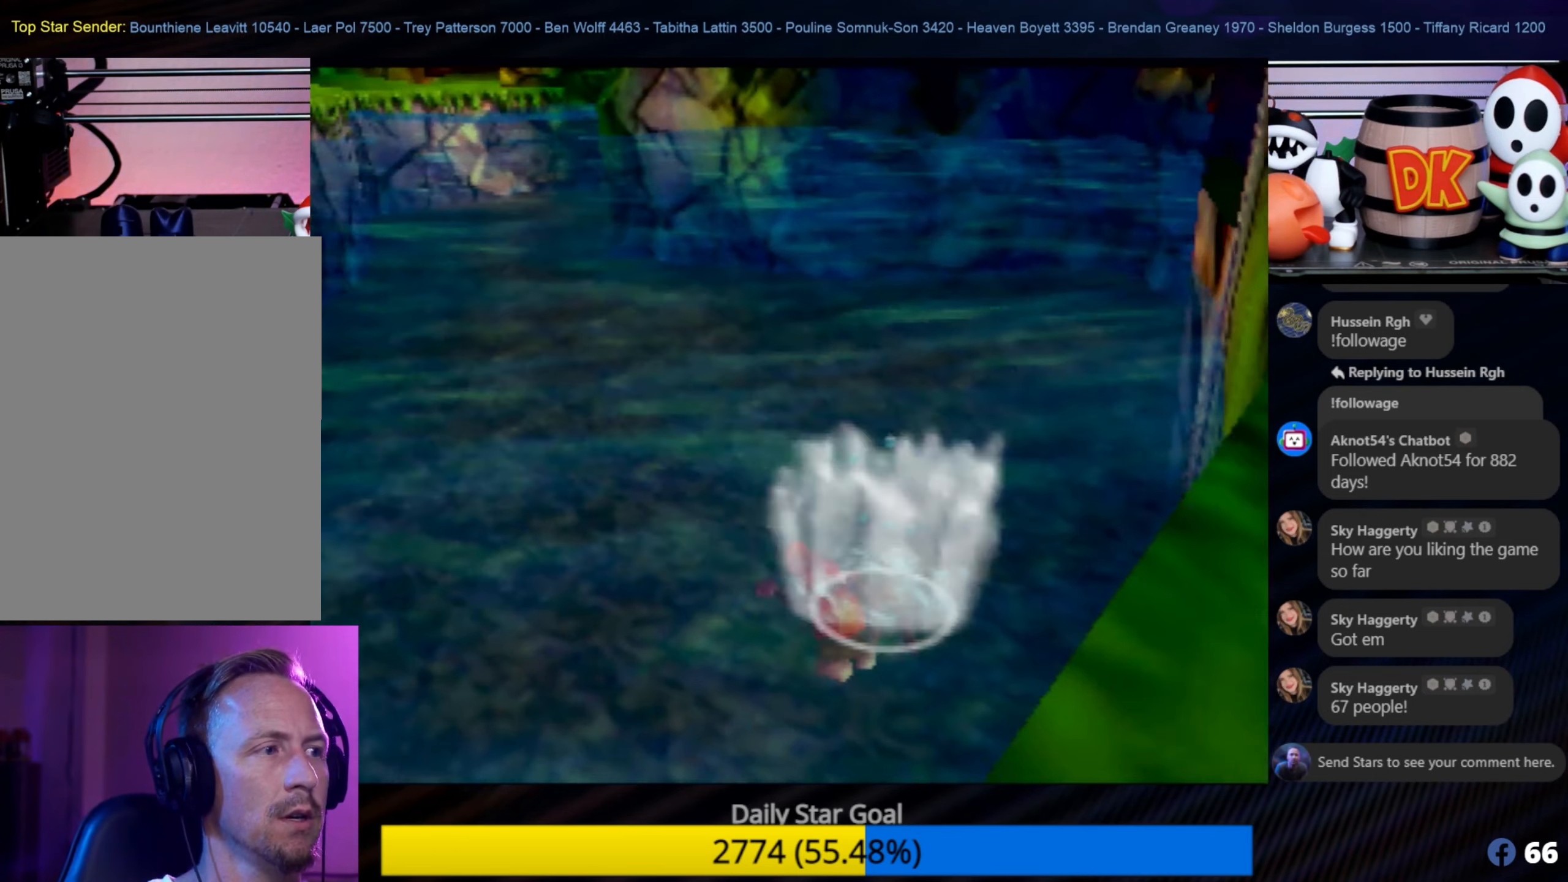
{"buttons": ["C_LEFT"], "left_stick": "up-left", "events": [[50, "C_LEFT", "up"], [134, "C_LEFT", "down"], [234, "C_LEFT", "up"], [284, "C_LEFT", "down"], [400, "C_LEFT", "up"], [467, "C_LEFT", "down"]]}
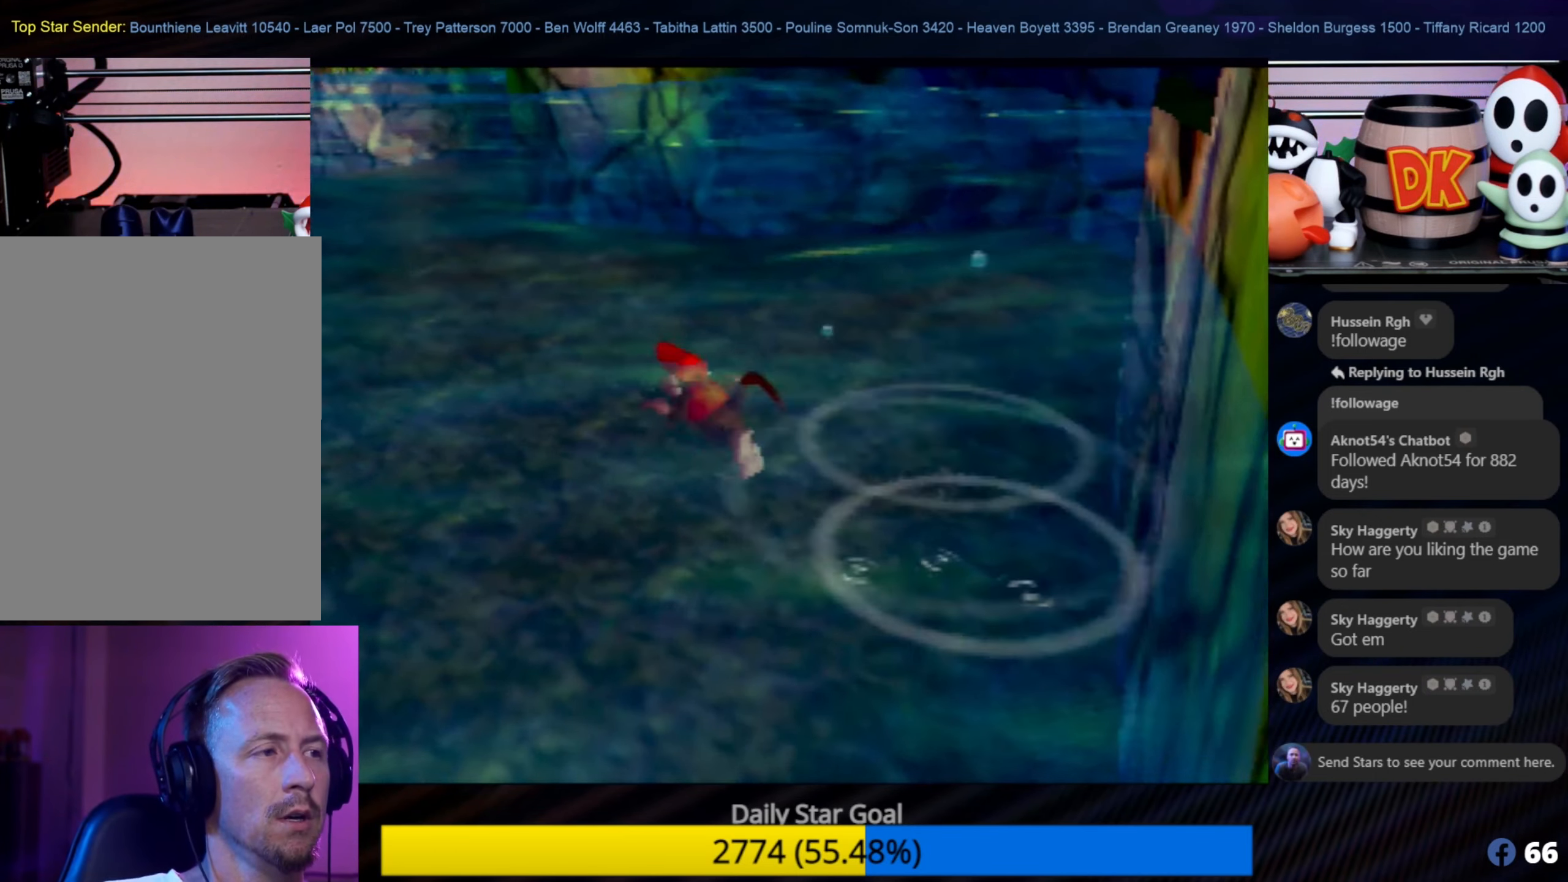
{"buttons": [], "left_stick": "up-left", "events": [[34, "C_LEFT", "up"], [117, "C_LEFT", "down"], [217, "C_LEFT", "up"], [284, "C_LEFT", "down"], [400, "C_LEFT", "up"]]}